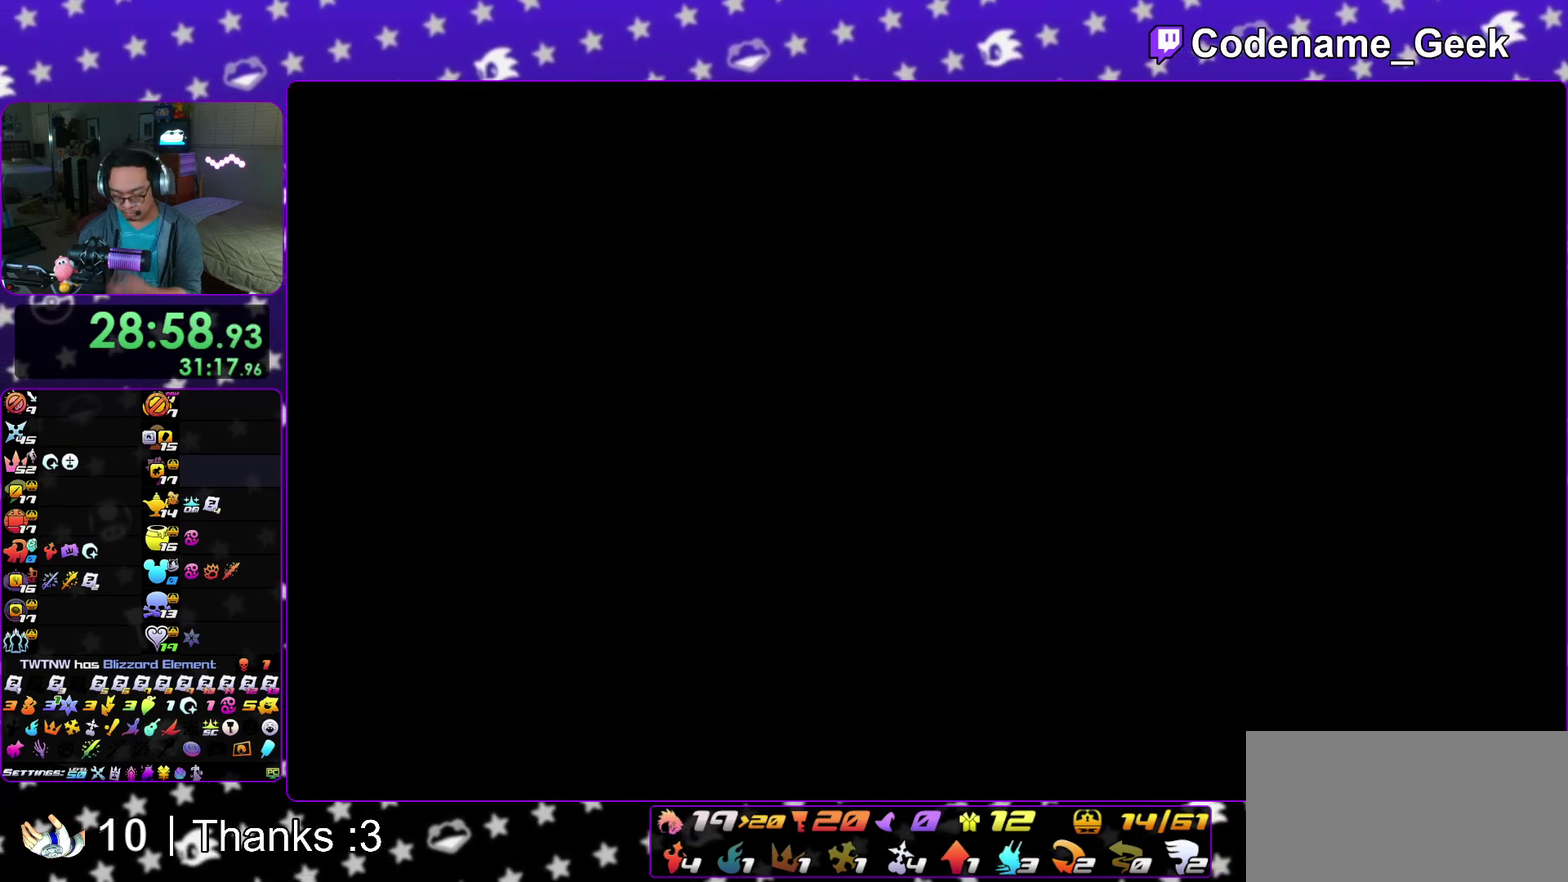
Gameplay with a controller (Nintendo layout); each line is a JSON object with the inputs held at the frame after it (dt_ms = milliseconds from this image to that frame). "events" lists button and stick changes between this image and that frame as [ms after this image, input, new state], when the widget could be followed in between. This overlay highlights the sticks when they move; stick clicks (L3 R3) are not distinguishable. Not read: HOME L3 R3 SELECT START.
{"dt_ms": 600, "buttons": [], "left_stick": "center", "right_stick": "center", "events": [[533, "right_stick", "center"]]}
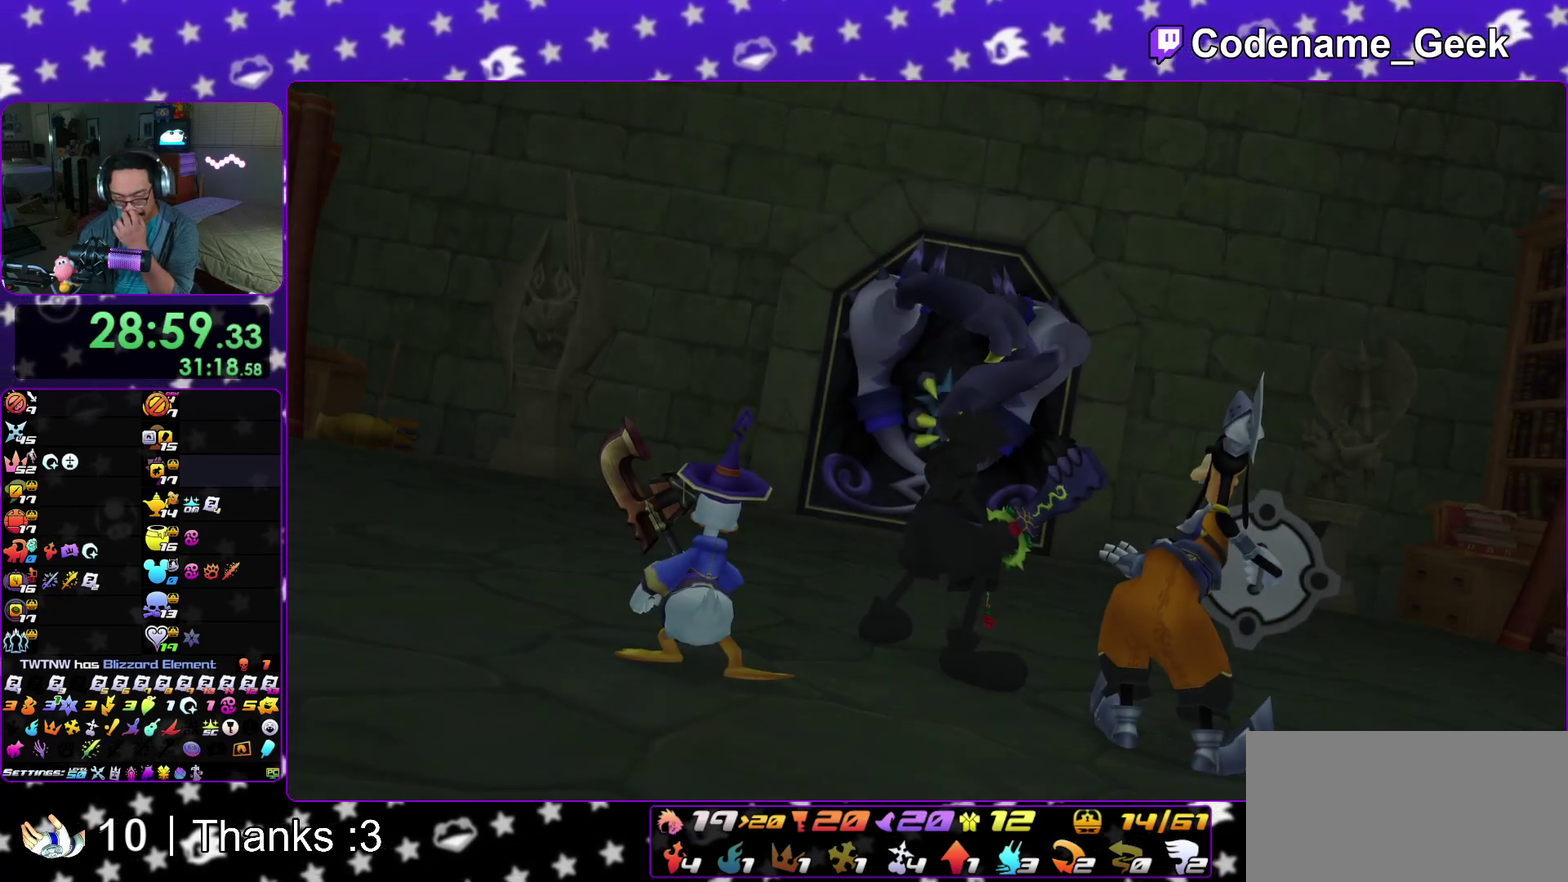
{"dt_ms": 400, "buttons": [], "left_stick": "center", "right_stick": "center", "events": []}
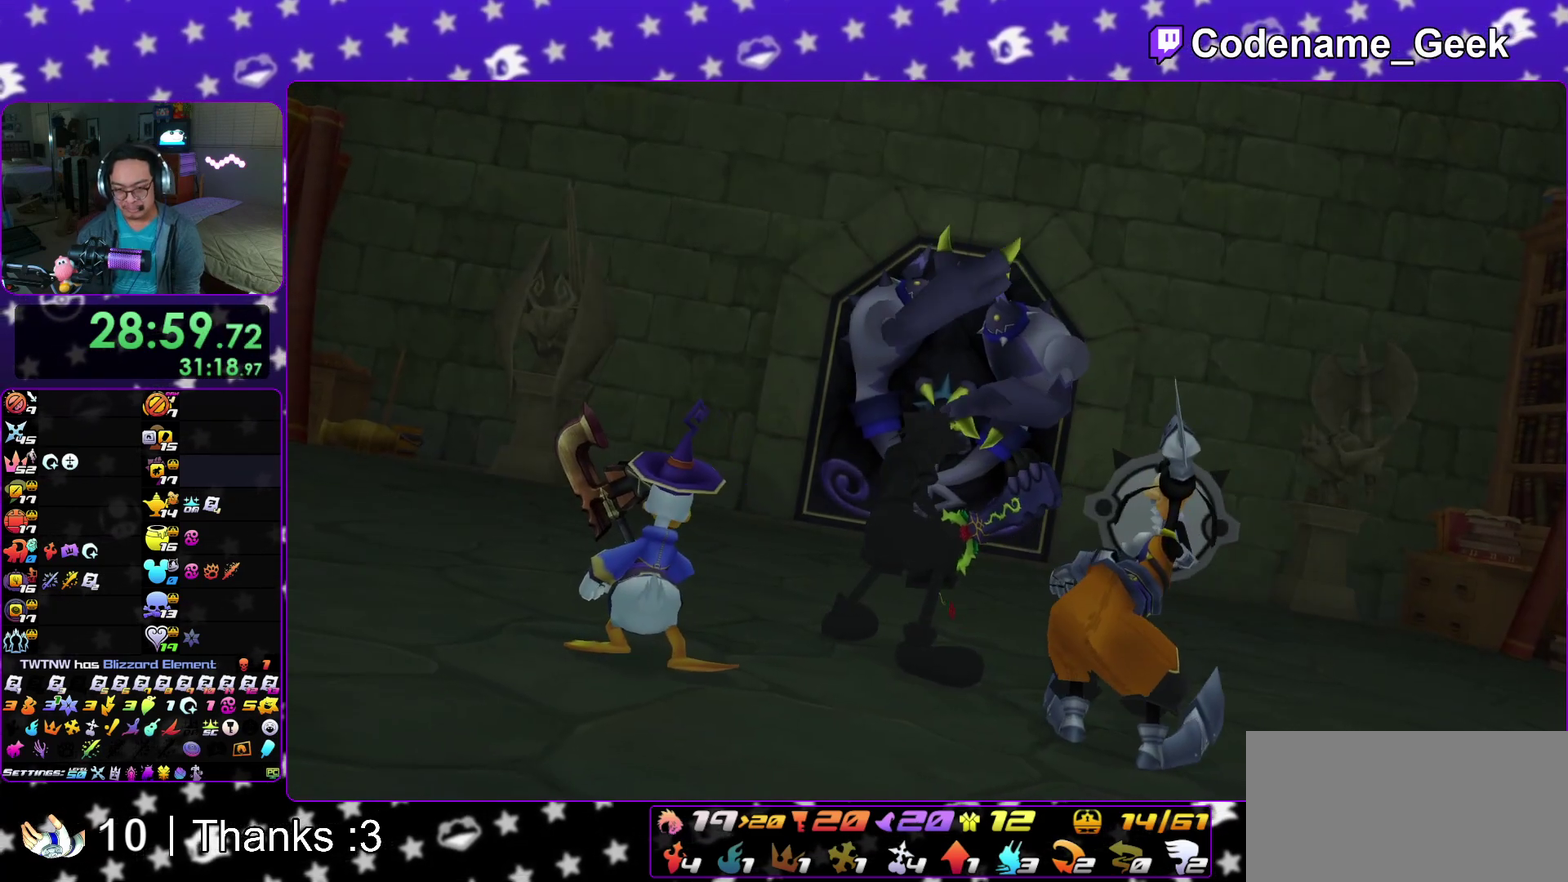
{"dt_ms": 500, "buttons": [], "left_stick": "center", "right_stick": "center", "events": []}
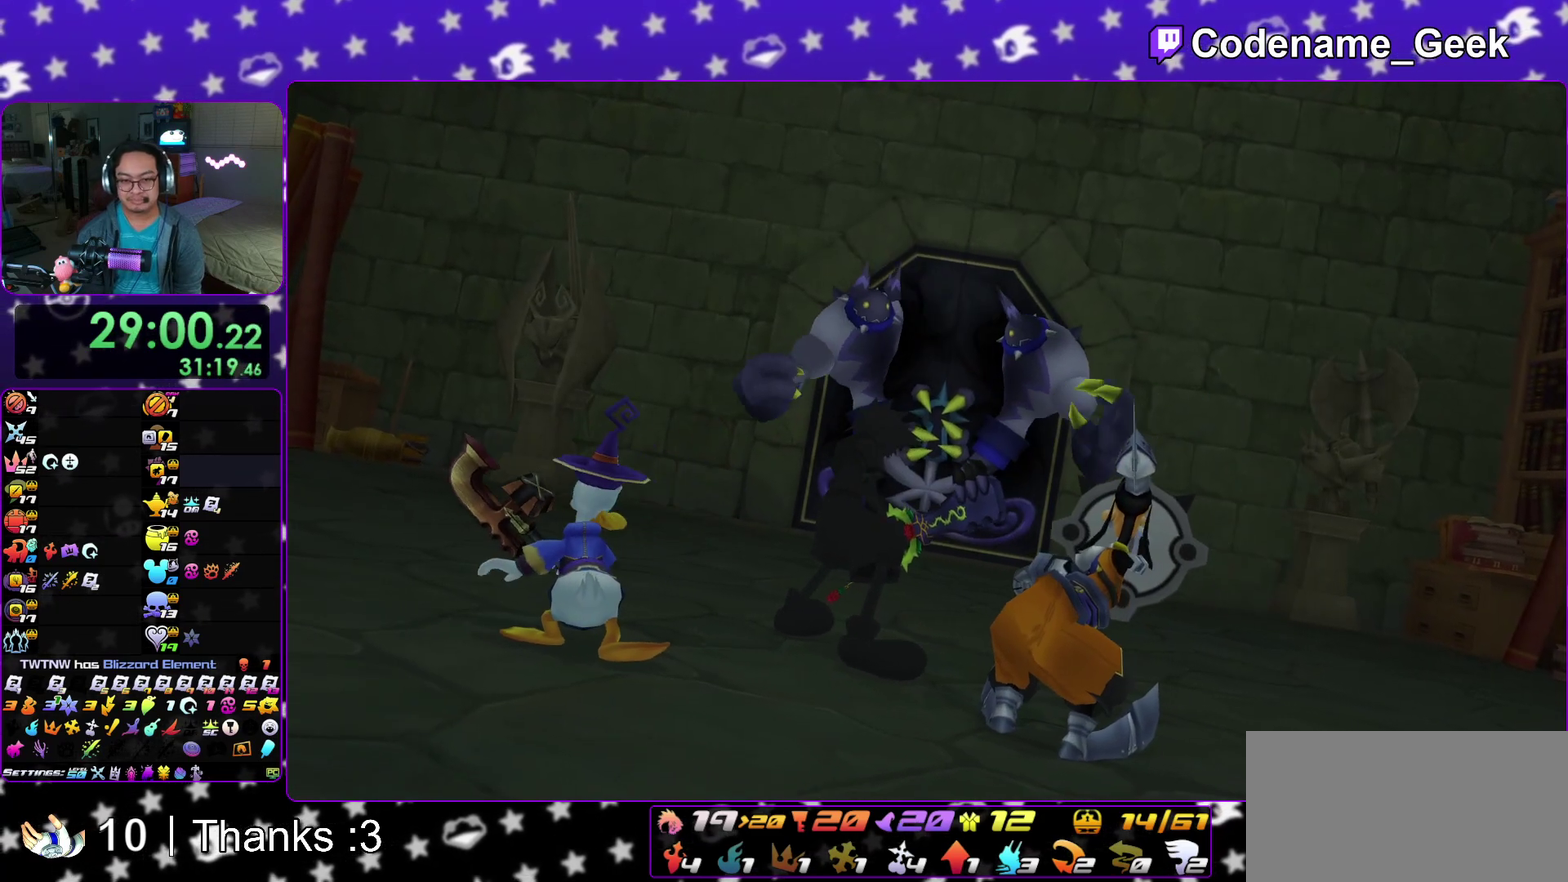
{"dt_ms": 400, "buttons": ["Y"], "left_stick": "up", "right_stick": "center"}
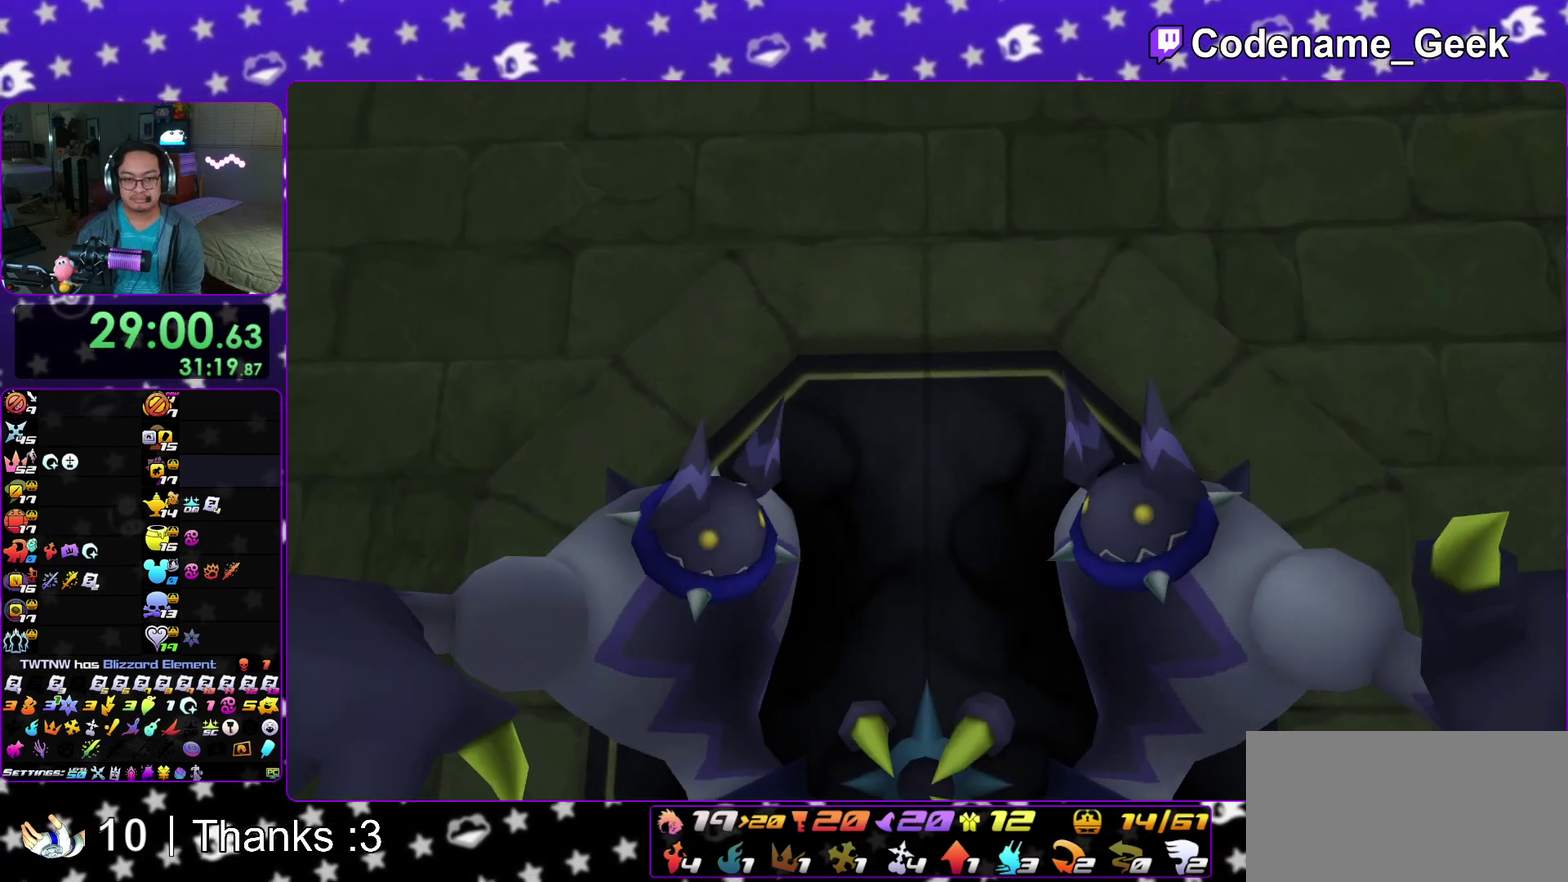
{"dt_ms": 600, "buttons": ["Y"], "left_stick": "up", "right_stick": "center"}
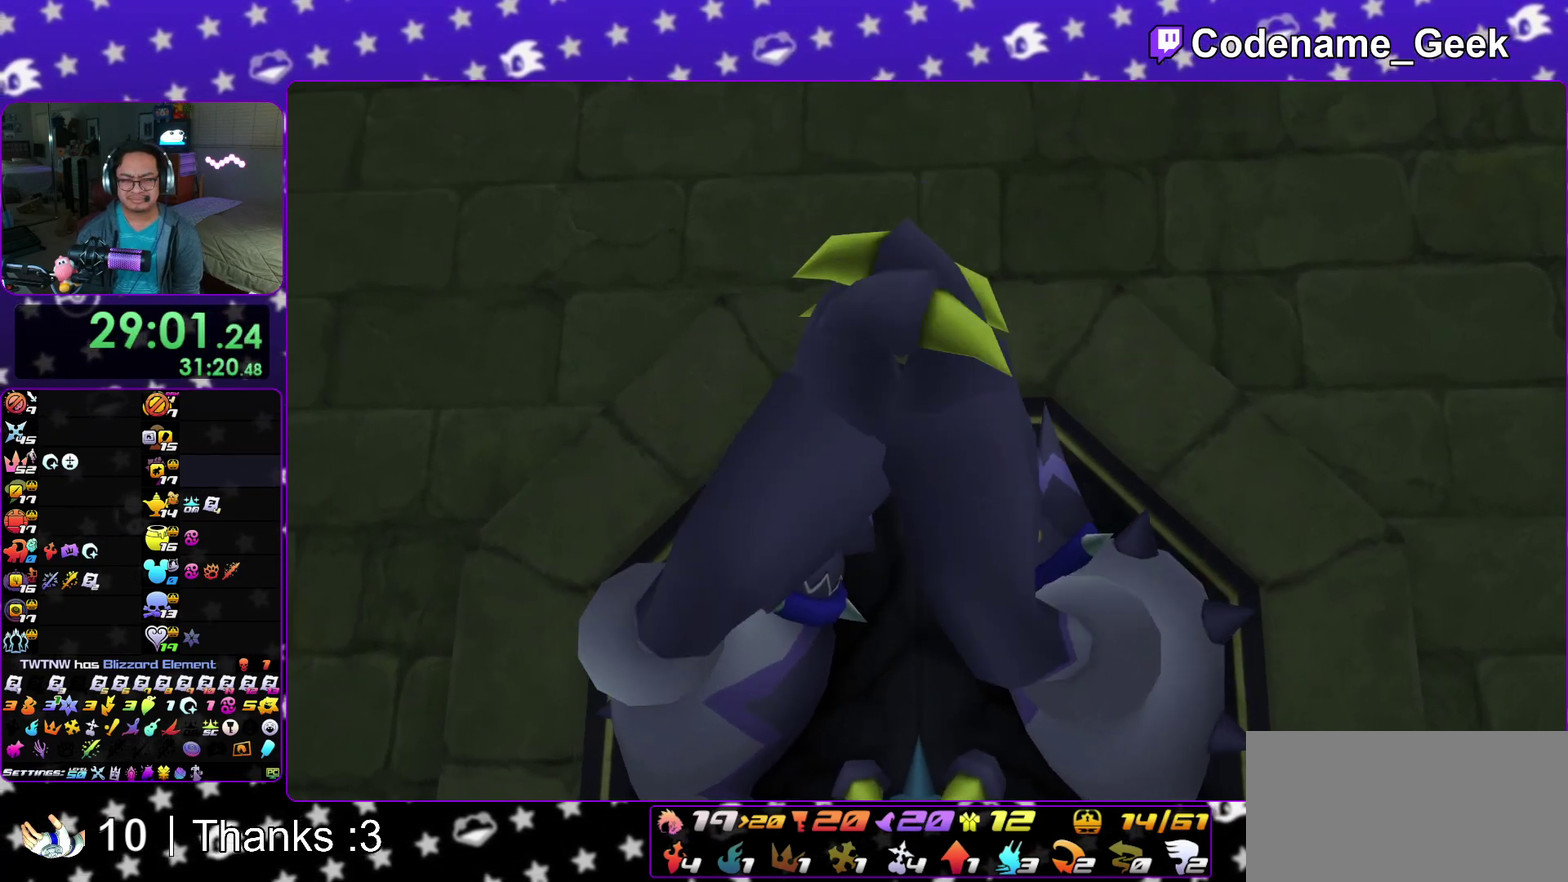
{"dt_ms": 400, "buttons": ["Y"], "left_stick": "up", "right_stick": "center"}
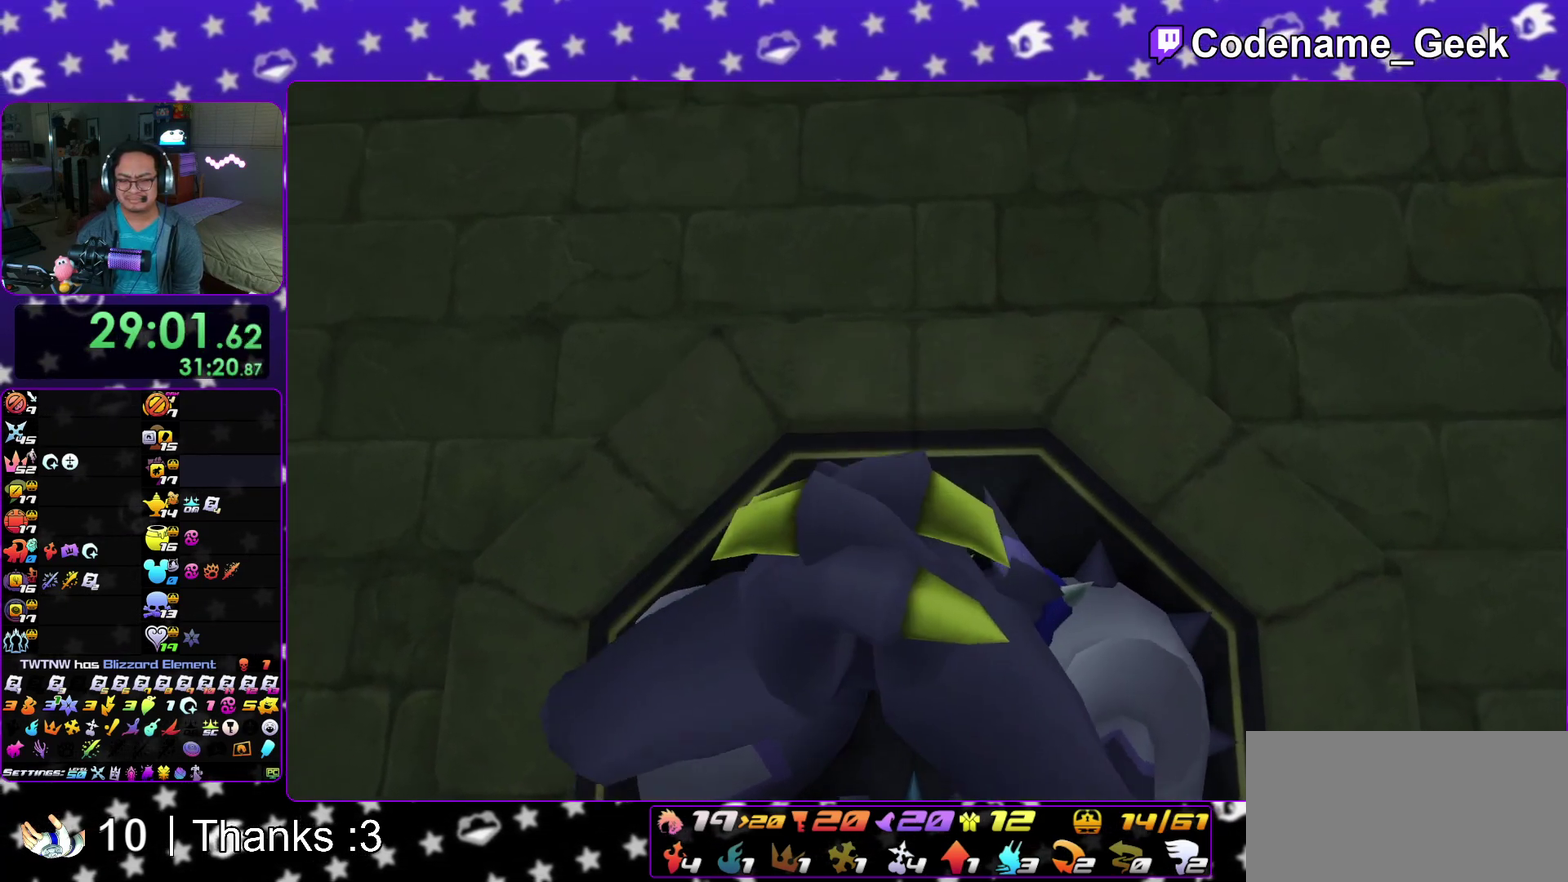
{"dt_ms": 600, "buttons": ["Y"], "left_stick": "up", "right_stick": "center"}
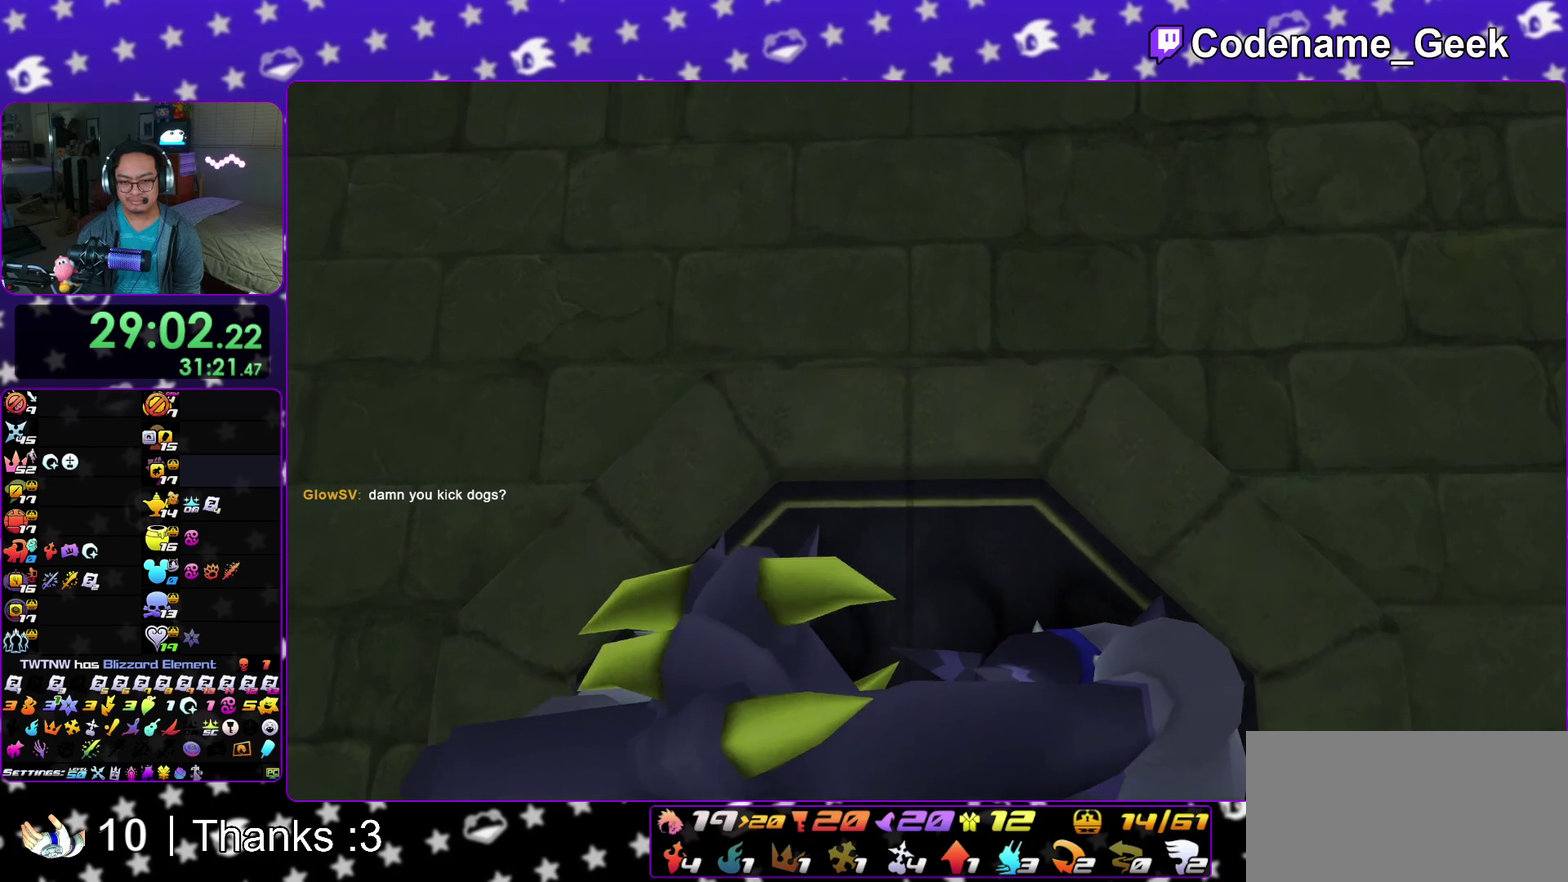
{"dt_ms": 300, "buttons": [], "left_stick": "up", "right_stick": "center"}
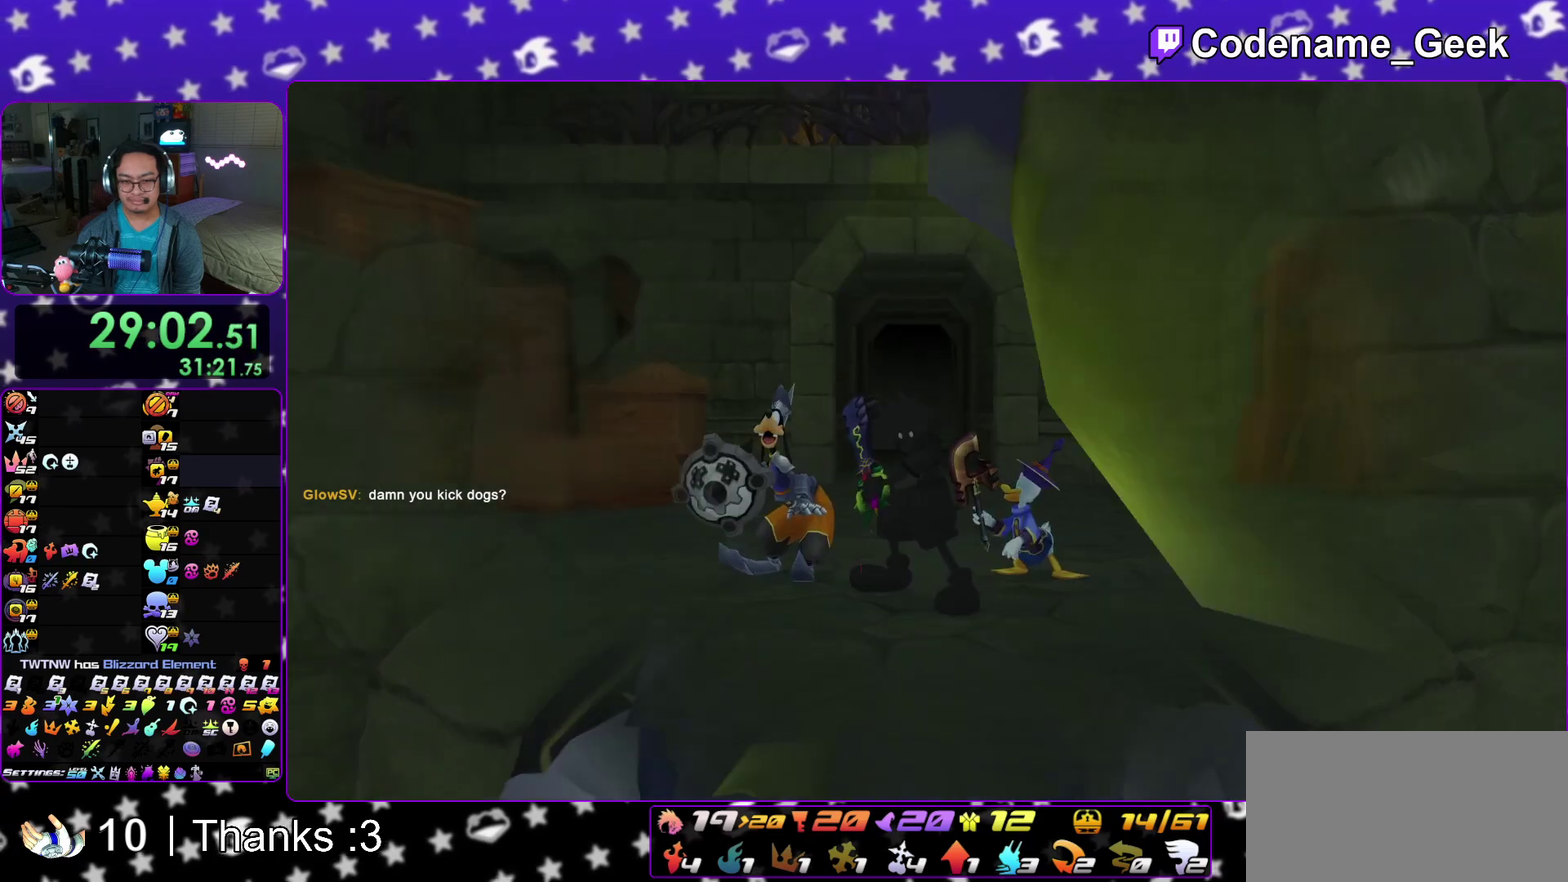
{"dt_ms": 700, "buttons": [], "left_stick": "up", "right_stick": "center"}
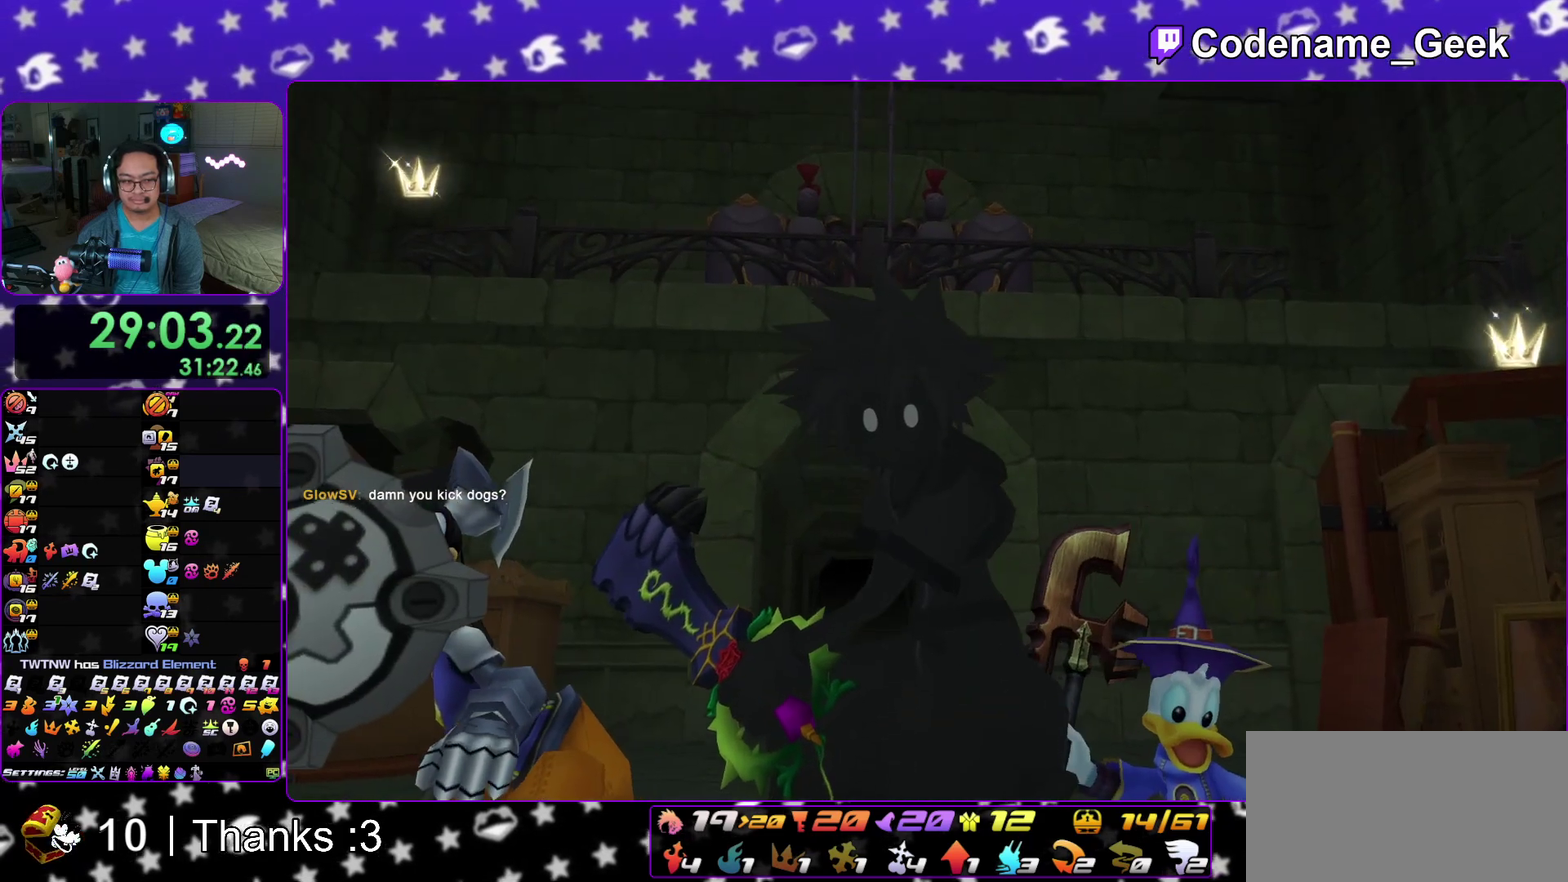
{"dt_ms": 400, "buttons": [], "left_stick": "up", "right_stick": "center"}
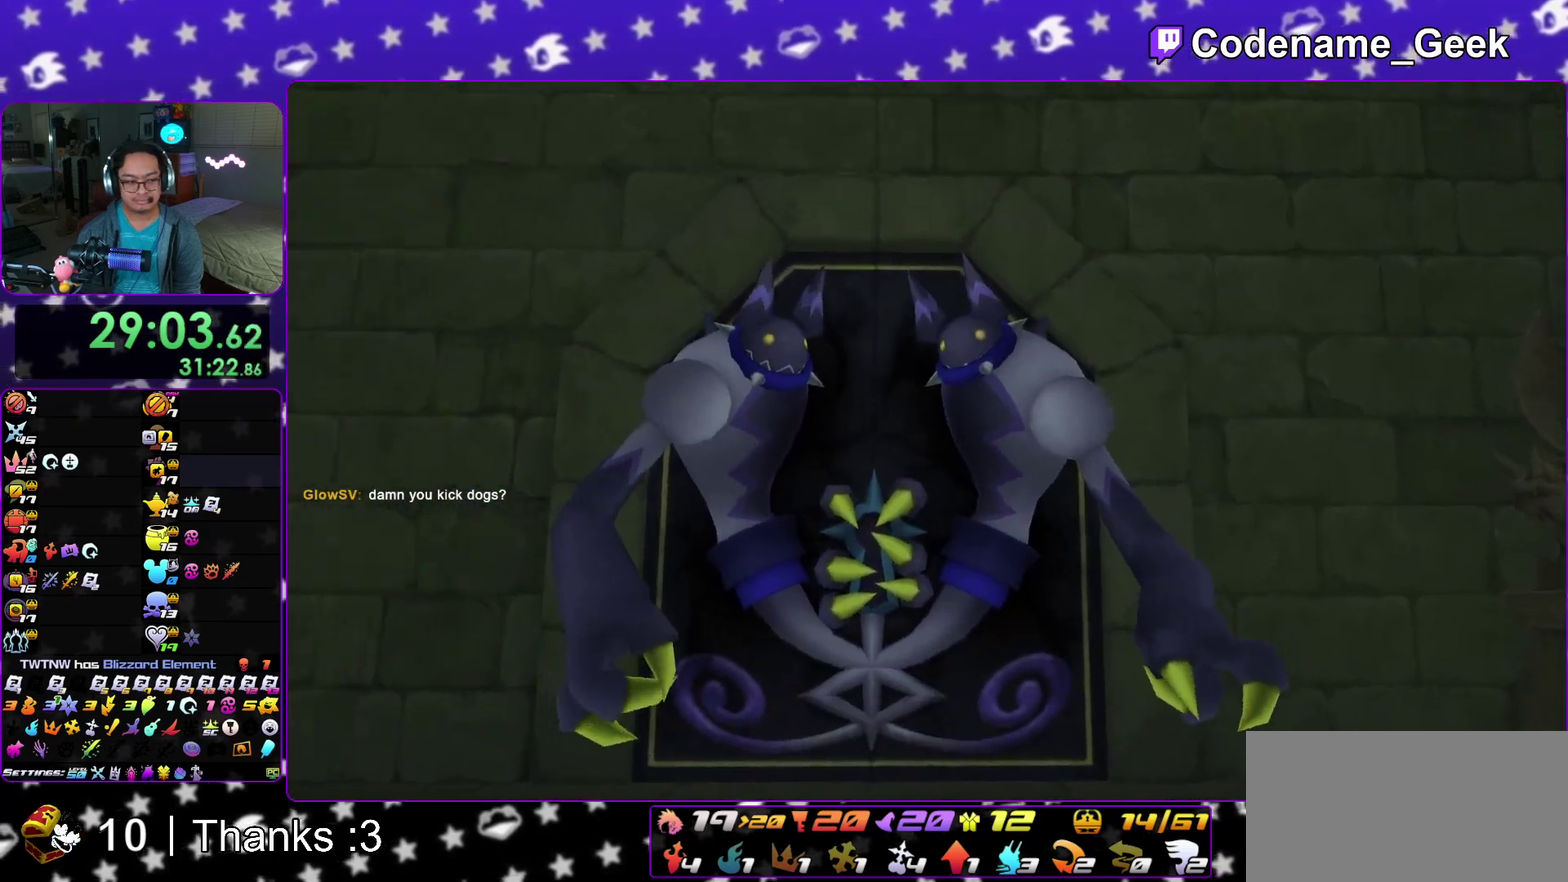
{"dt_ms": 600, "buttons": [], "left_stick": "up", "right_stick": "center"}
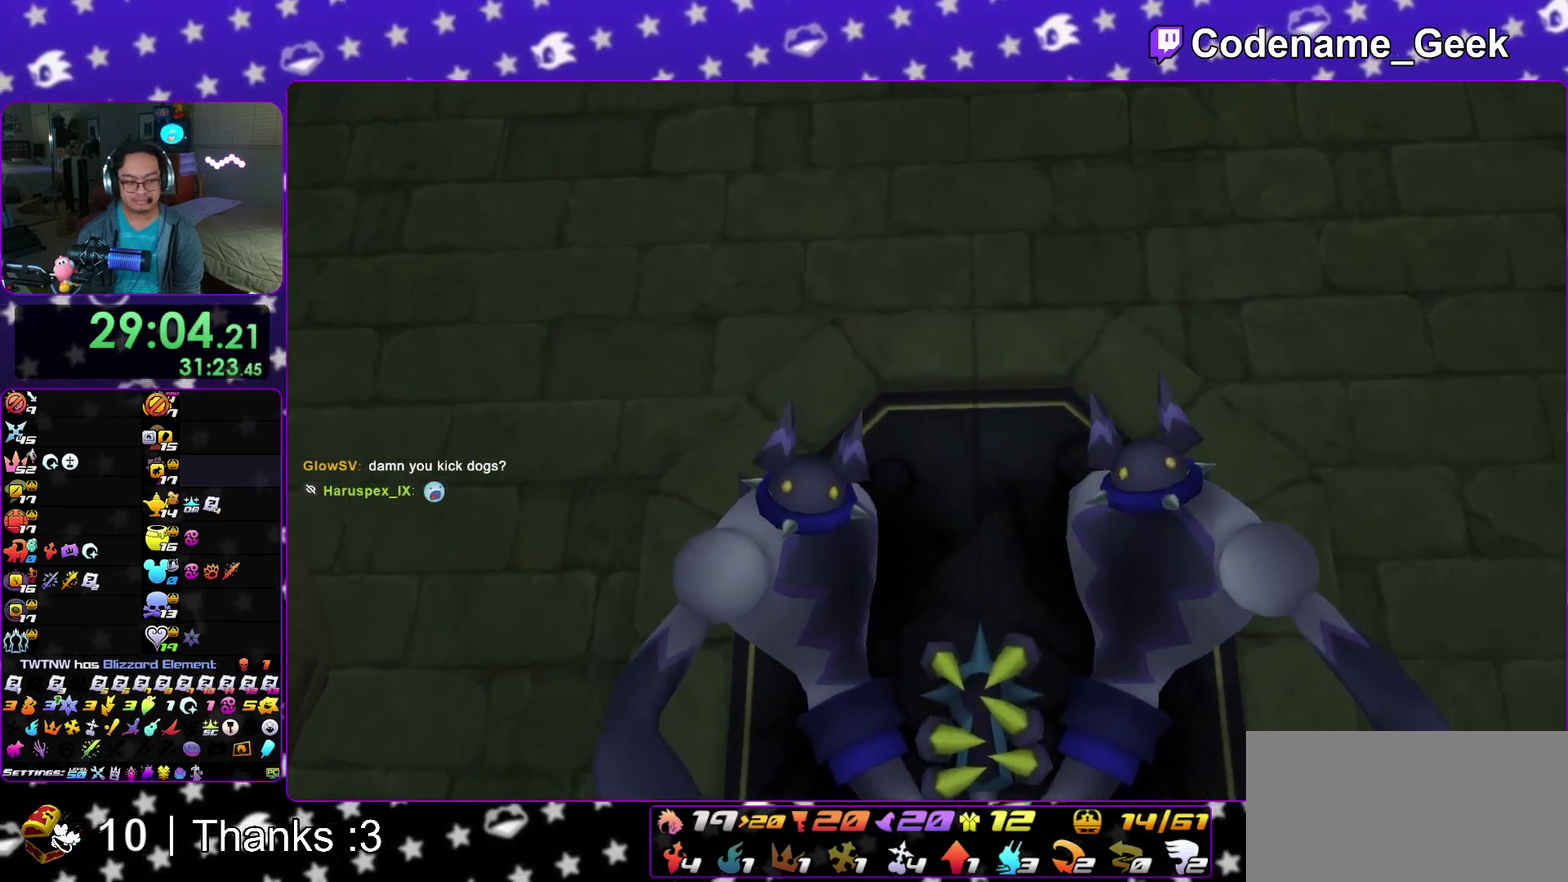
{"dt_ms": 300, "buttons": [], "left_stick": "up", "right_stick": "center"}
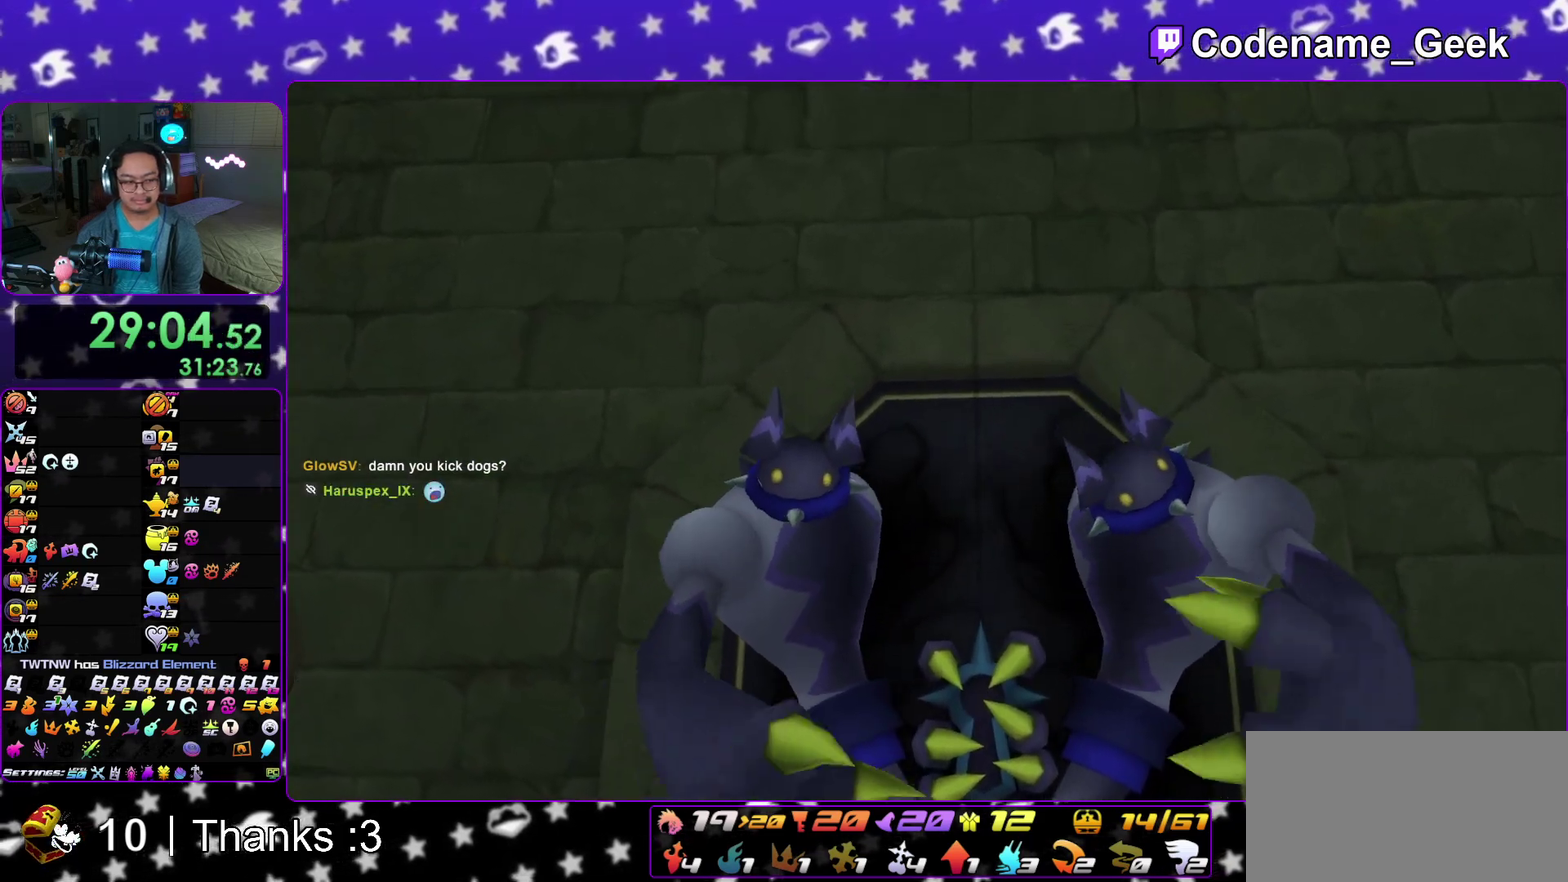
{"dt_ms": 800, "buttons": [], "left_stick": "up", "right_stick": "down"}
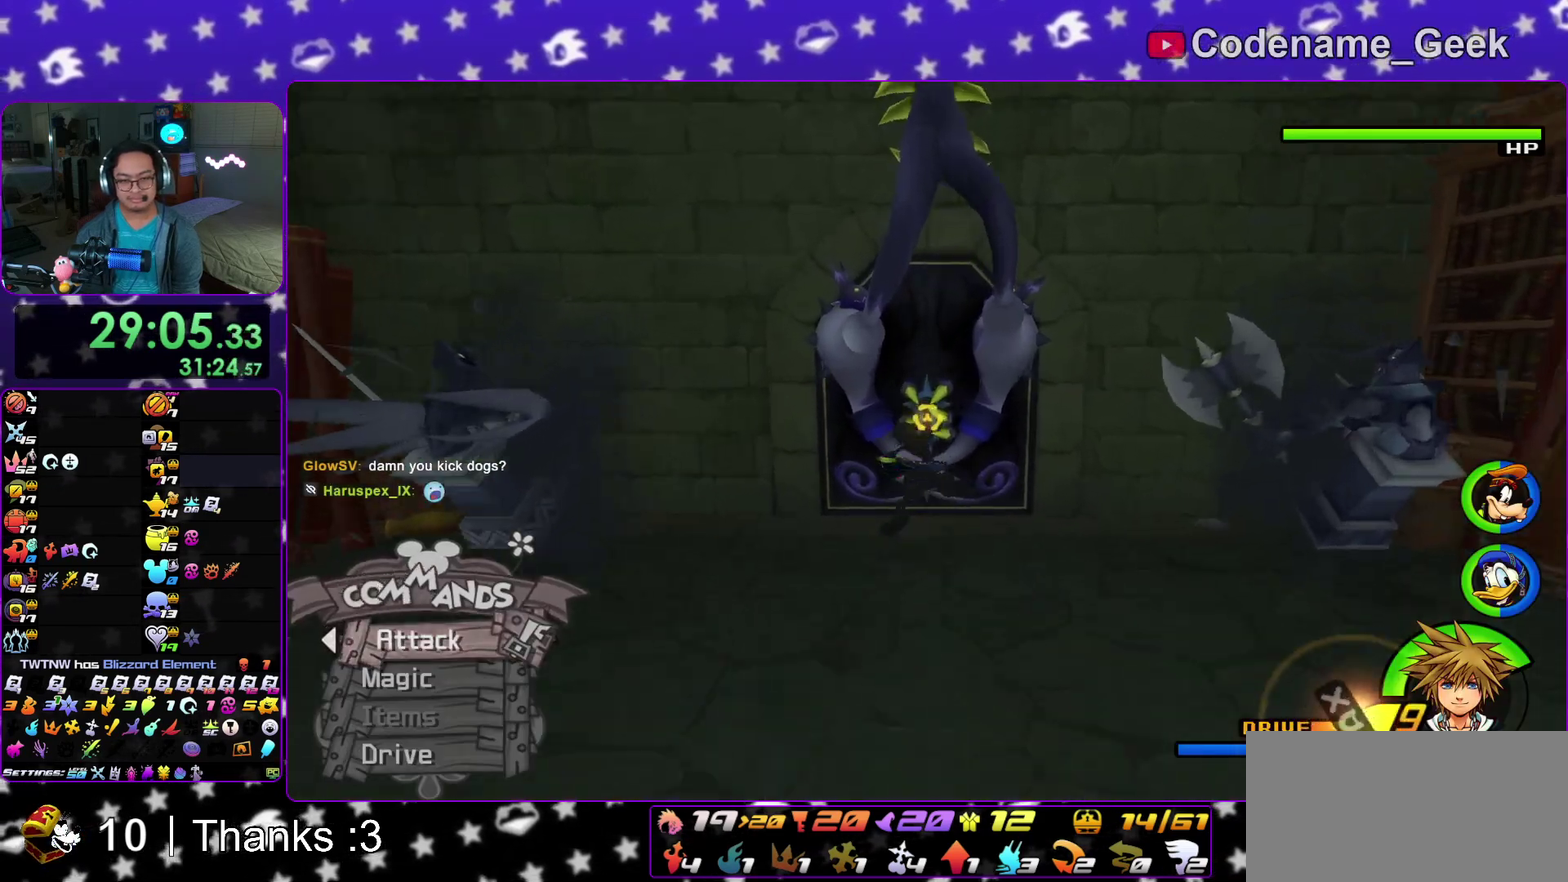
{"dt_ms": 400, "buttons": [], "left_stick": "up", "right_stick": "center"}
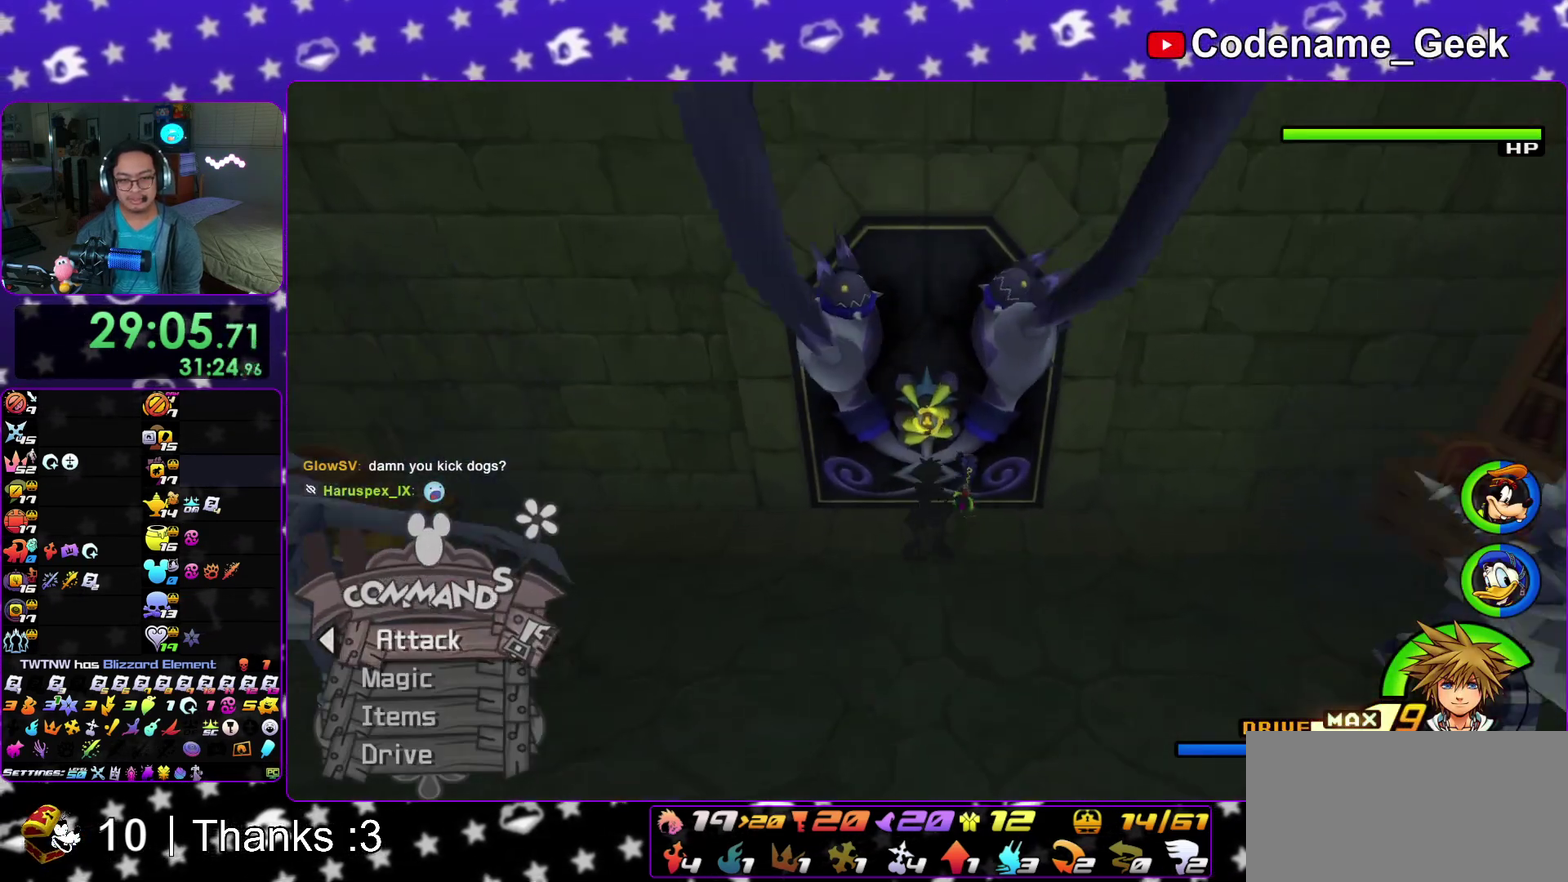
{"dt_ms": 600, "buttons": [], "left_stick": "up", "right_stick": "center"}
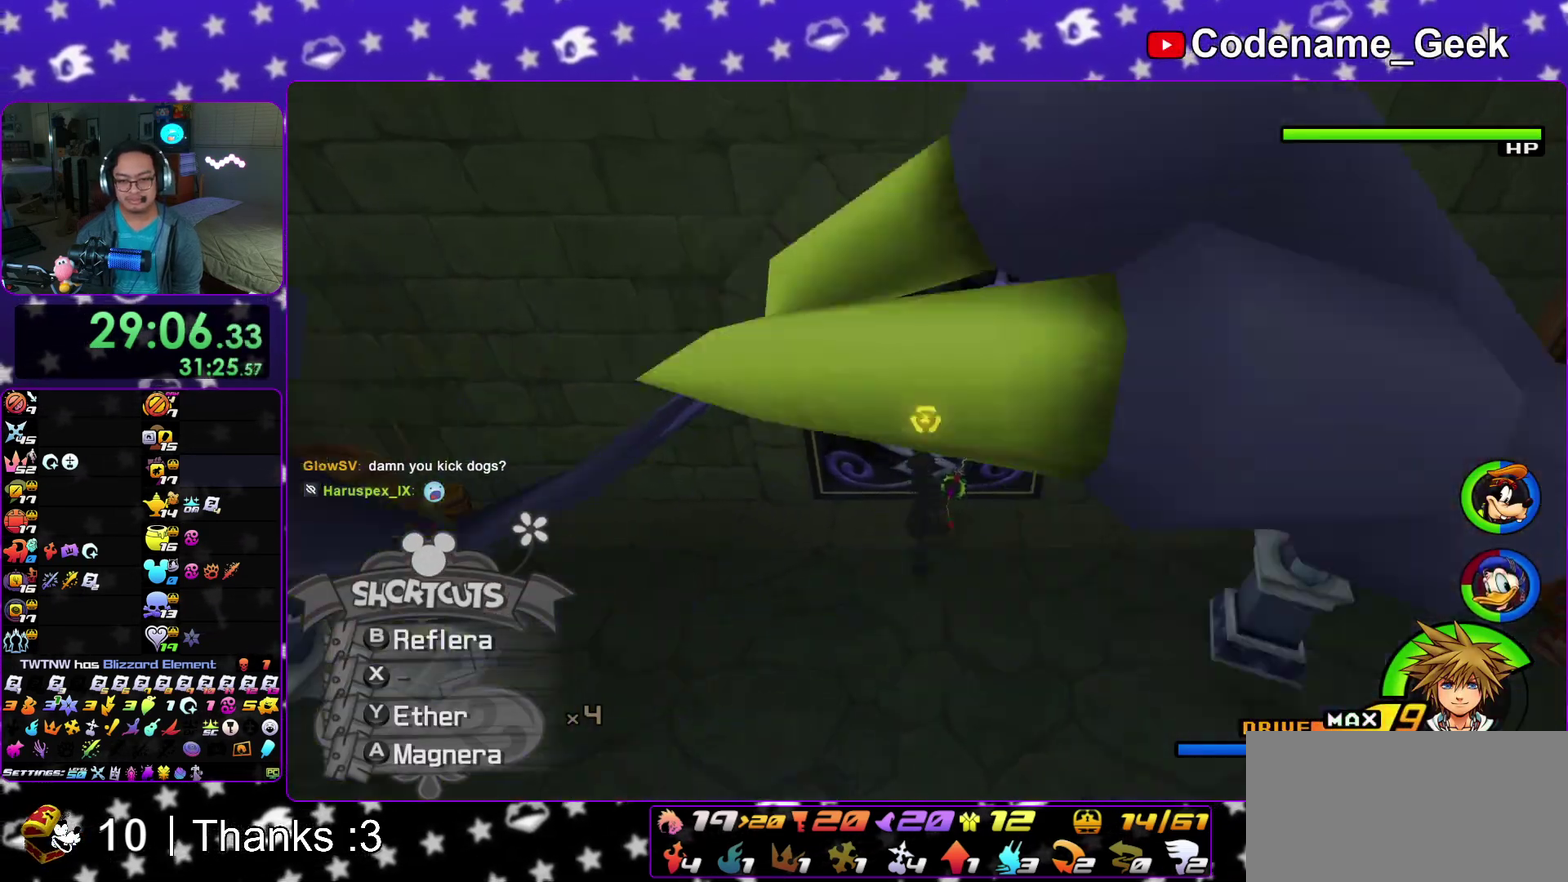
{"dt_ms": 400, "buttons": [], "left_stick": "up", "right_stick": "center"}
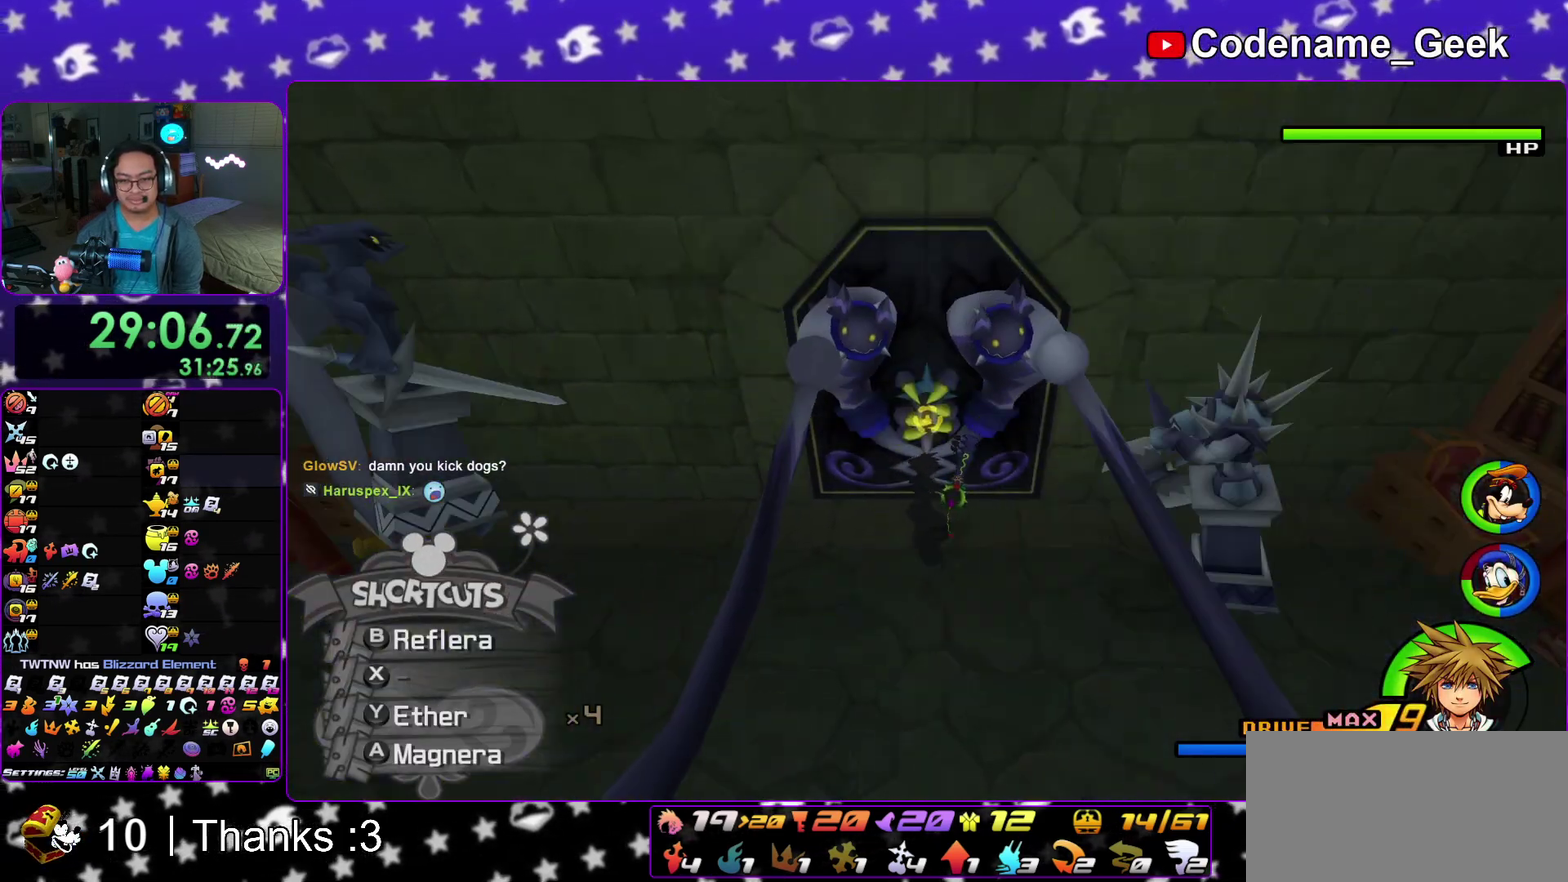
{"dt_ms": 500, "buttons": [], "left_stick": "center", "right_stick": "center"}
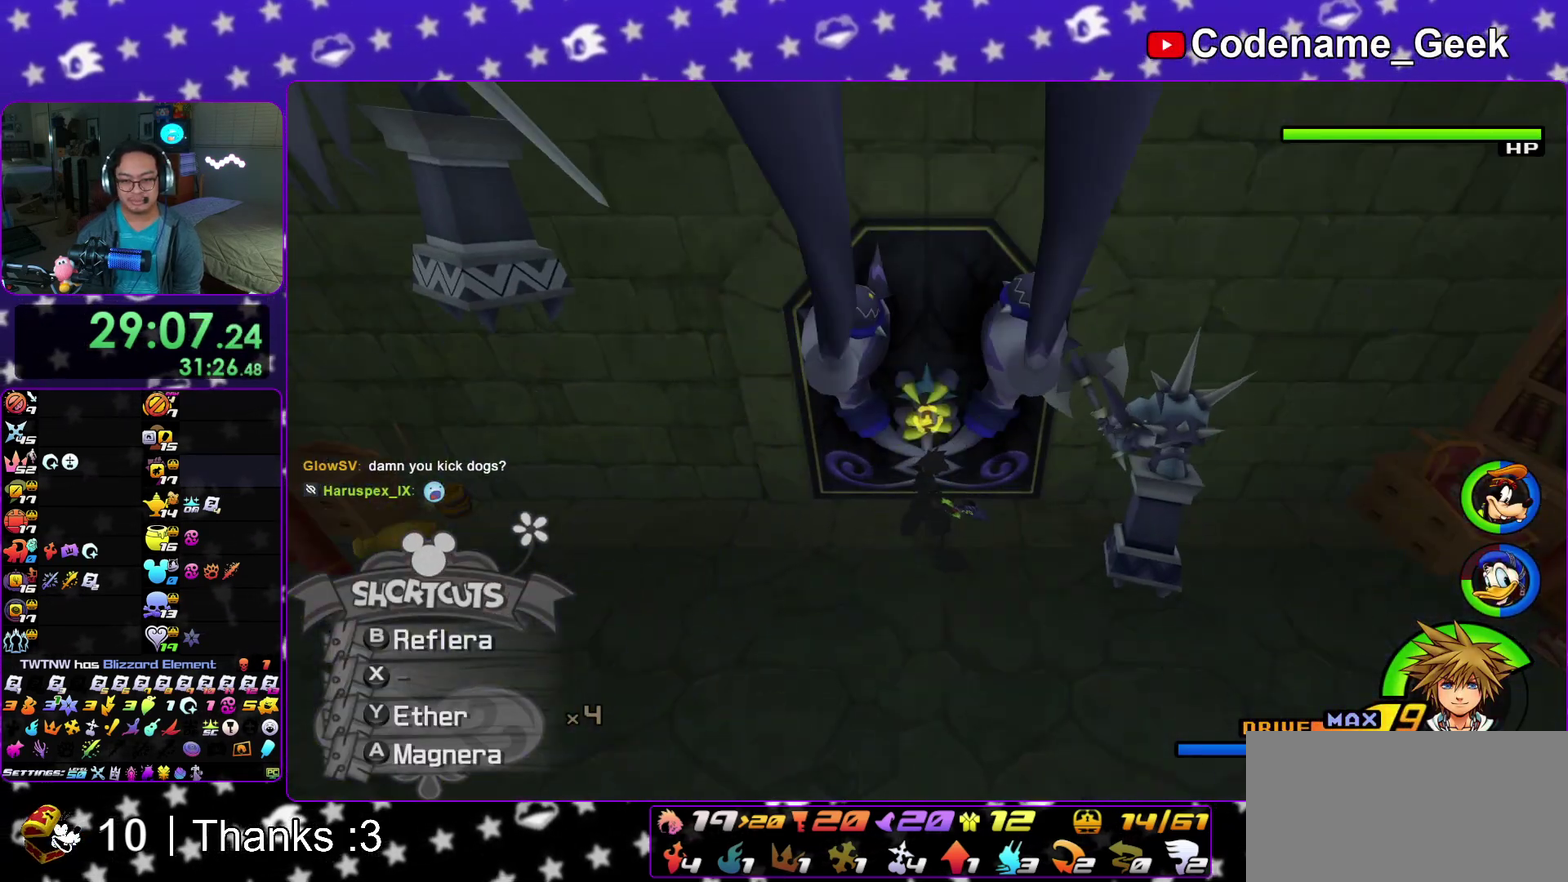
{"dt_ms": 500, "buttons": ["B"], "left_stick": "center", "right_stick": "center", "events": [[67, "B", "down"], [200, "B", "up"], [267, "B", "down"], [417, "B", "up"], [483, "B", "down"]]}
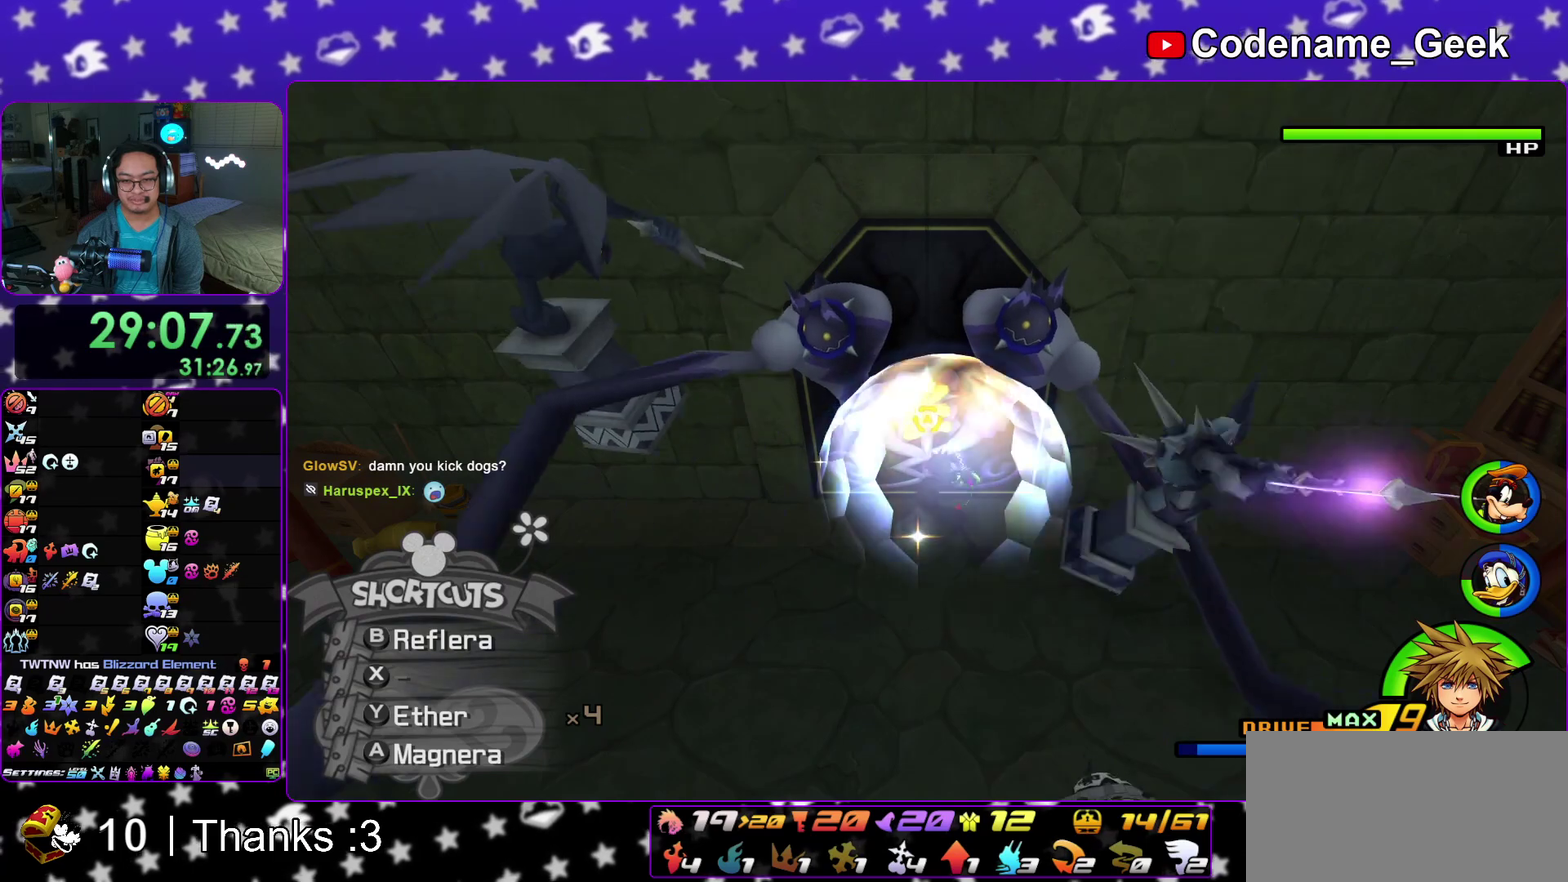
{"dt_ms": 500, "buttons": ["B"], "left_stick": "center", "right_stick": "center", "events": [[133, "B", "up"], [183, "B", "down"], [317, "B", "up"], [367, "B", "down"]]}
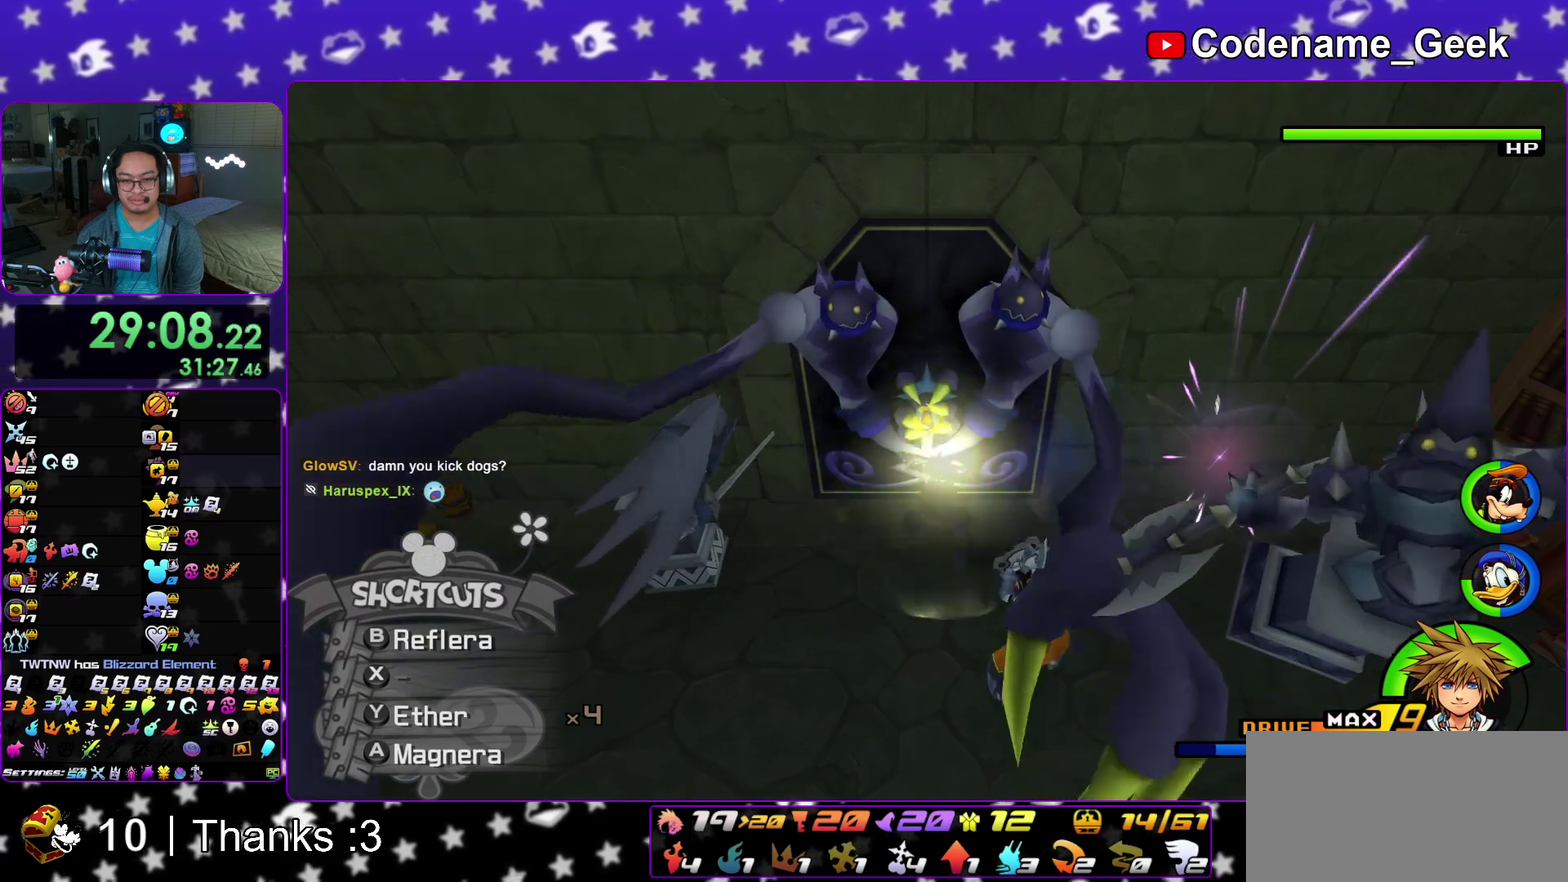
{"dt_ms": 500, "buttons": [], "left_stick": "center", "right_stick": "center", "events": [[33, "B", "up"], [100, "B", "down"], [217, "B", "up"]]}
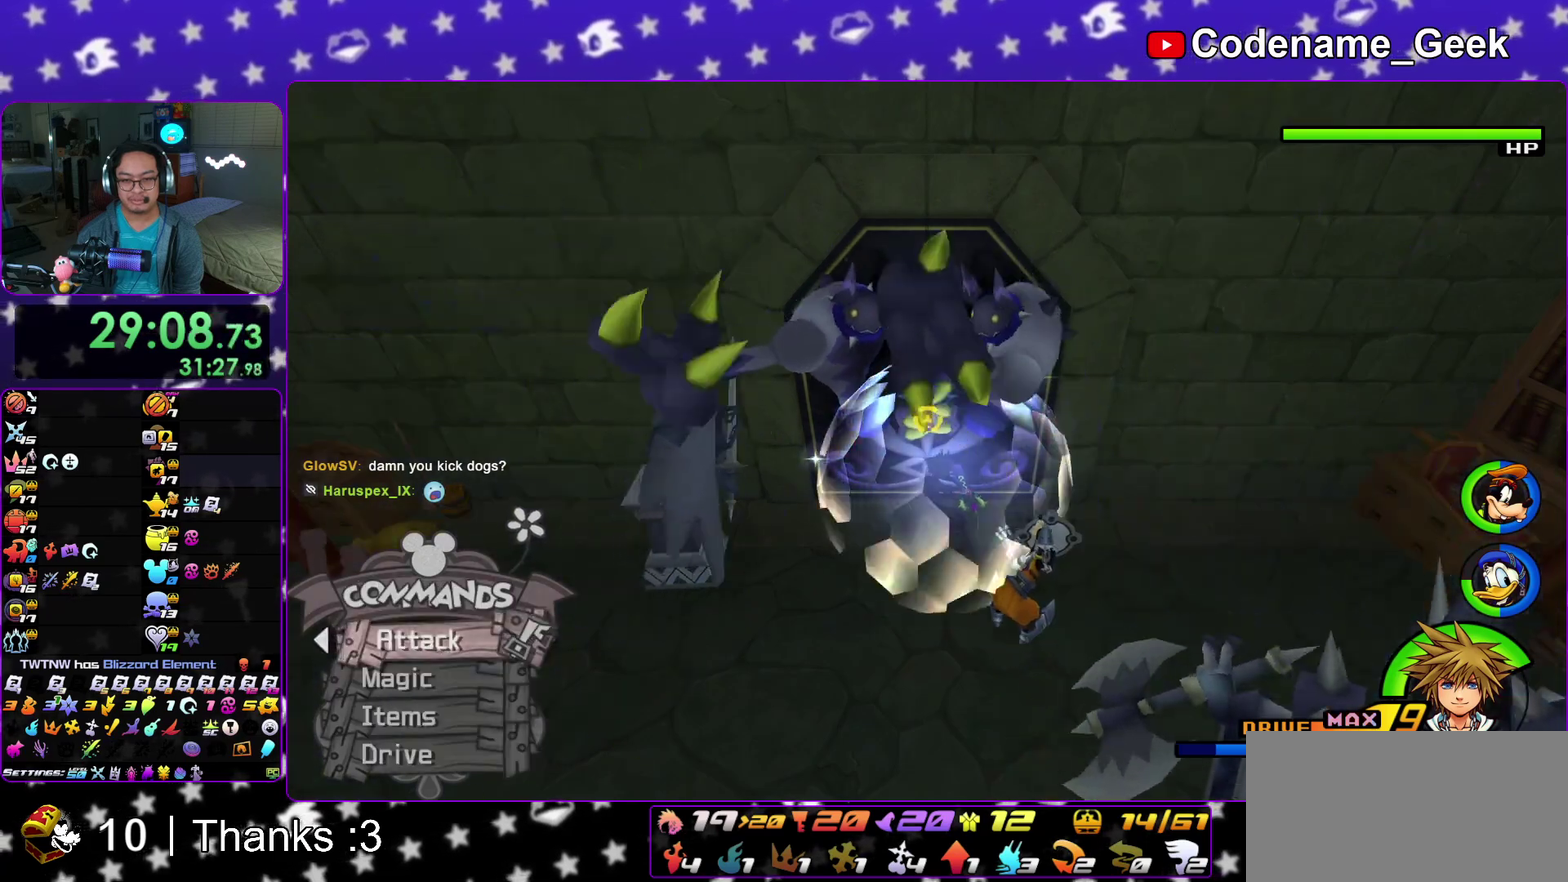
{"dt_ms": 500, "buttons": [], "left_stick": "center", "right_stick": "down", "events": [[17, "X", "down"], [100, "X", "up"], [483, "right_stick", "down"]]}
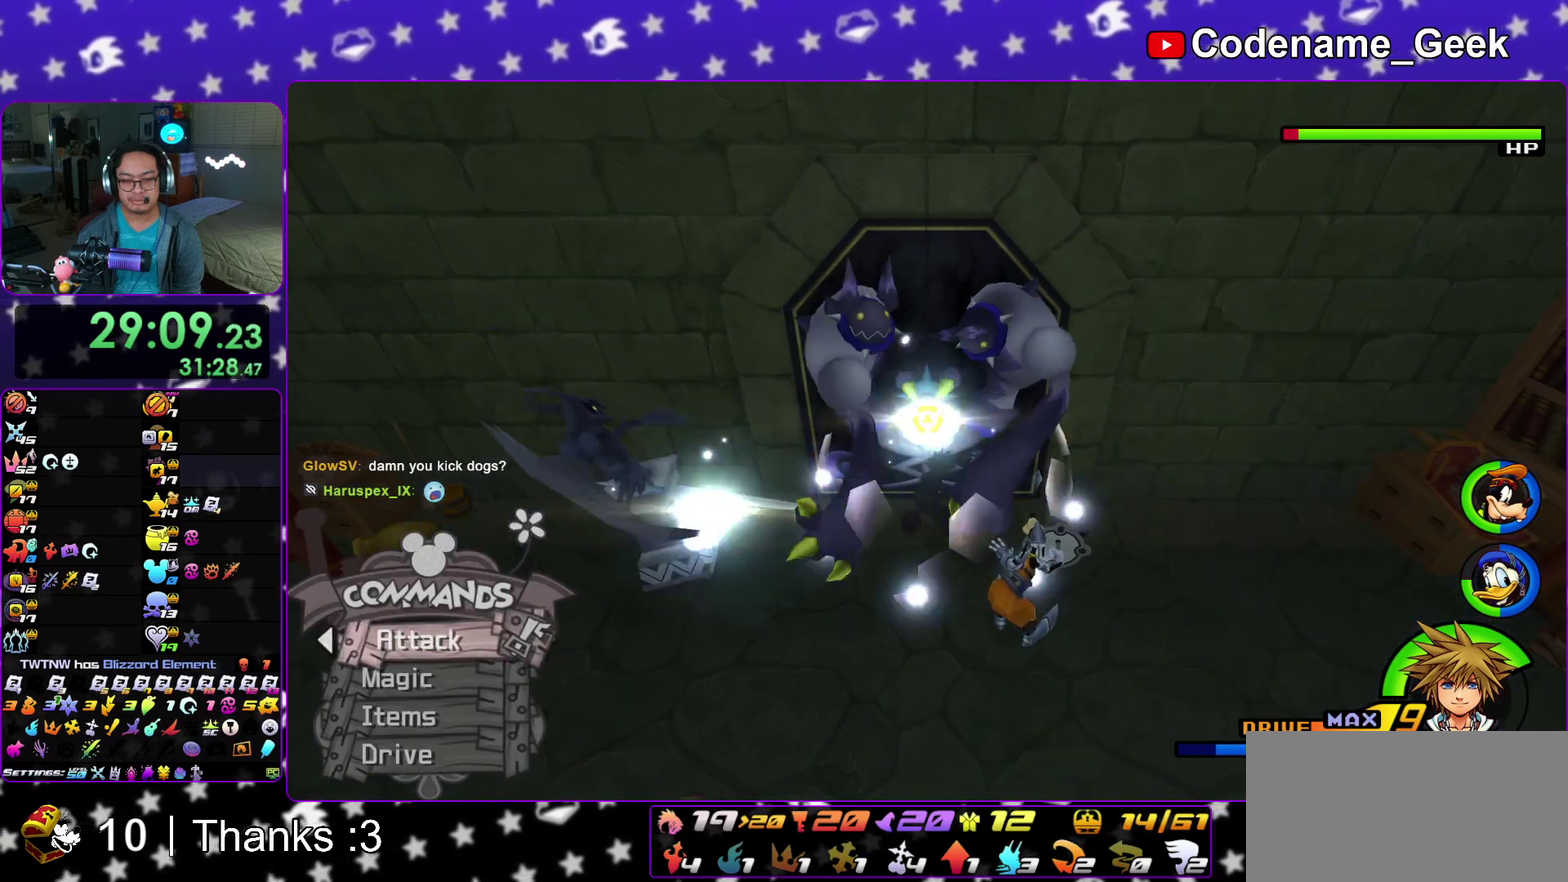
{"dt_ms": 400, "buttons": [], "left_stick": "center", "right_stick": "down", "events": [[100, "right_stick", "center"], [183, "right_stick", "down"], [300, "right_stick", "center"], [350, "right_stick", "down"]]}
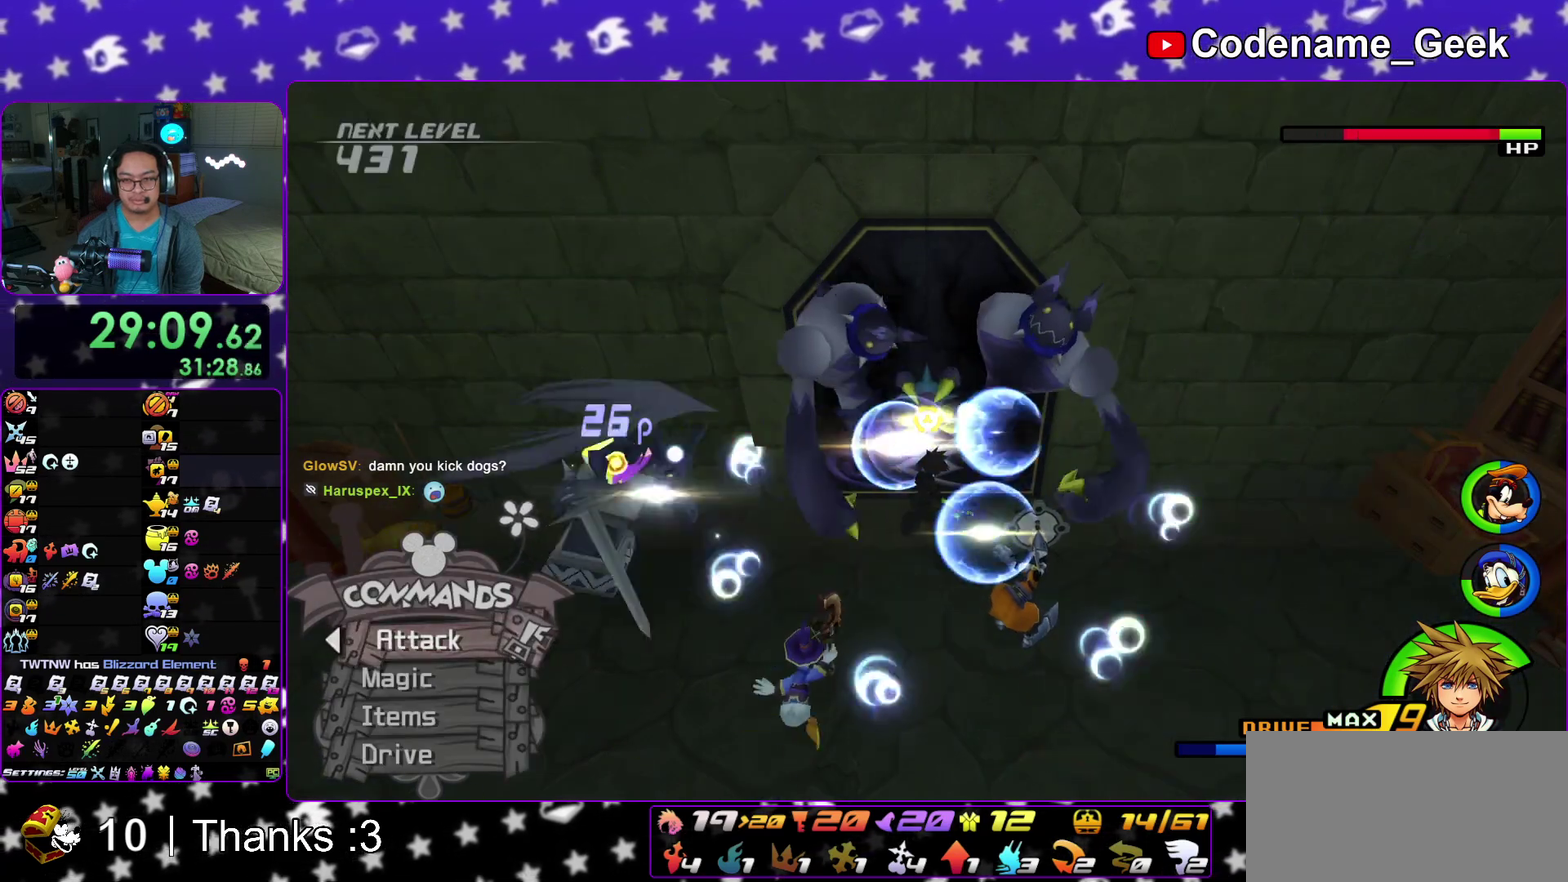
{"dt_ms": 600, "buttons": [], "left_stick": "center", "right_stick": "center"}
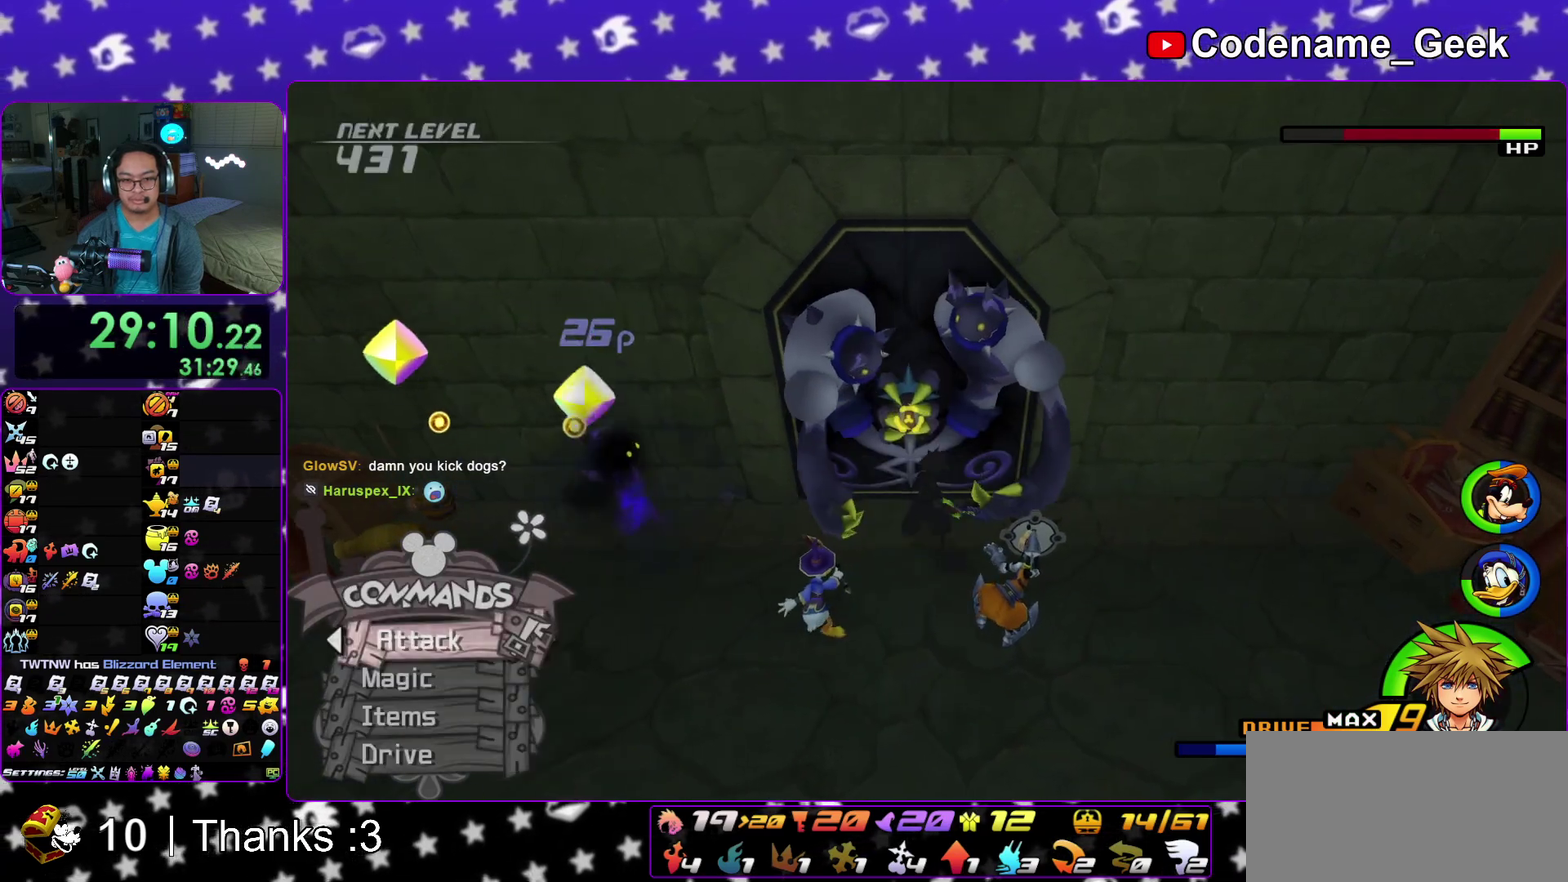
{"dt_ms": 600, "buttons": ["A"], "left_stick": "center", "right_stick": "center", "events": [[417, "DPAD_UP", "down"], [500, "DPAD_UP", "up"], [517, "A", "down"]]}
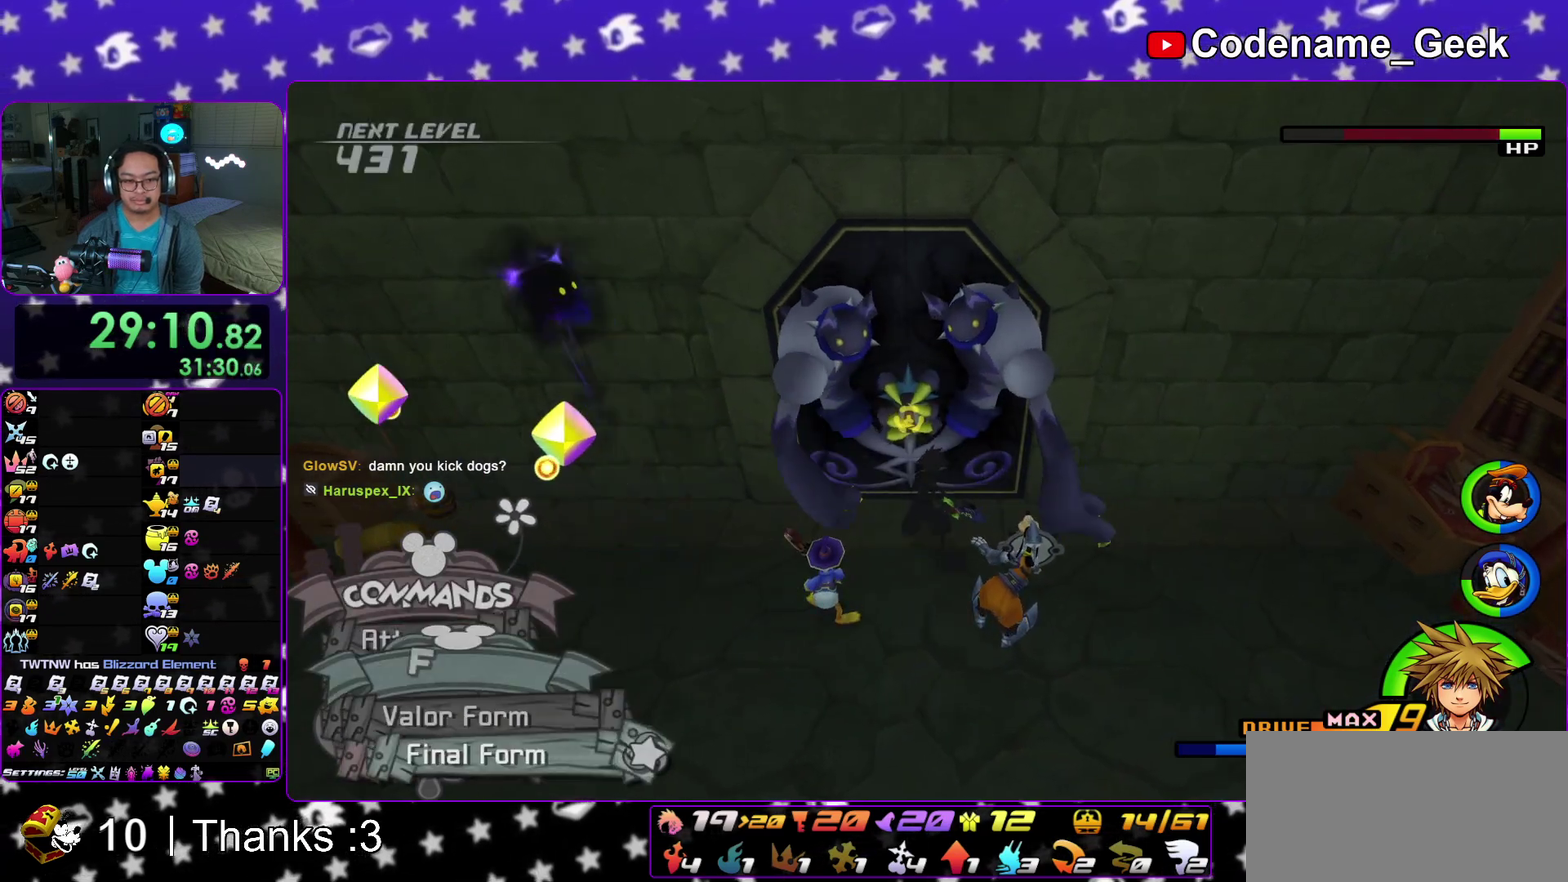
{"dt_ms": 400, "buttons": [], "left_stick": "center", "right_stick": "center", "events": [[17, "A", "up"], [83, "A", "down"], [183, "A", "up"], [233, "A", "down"], [317, "A", "up"]]}
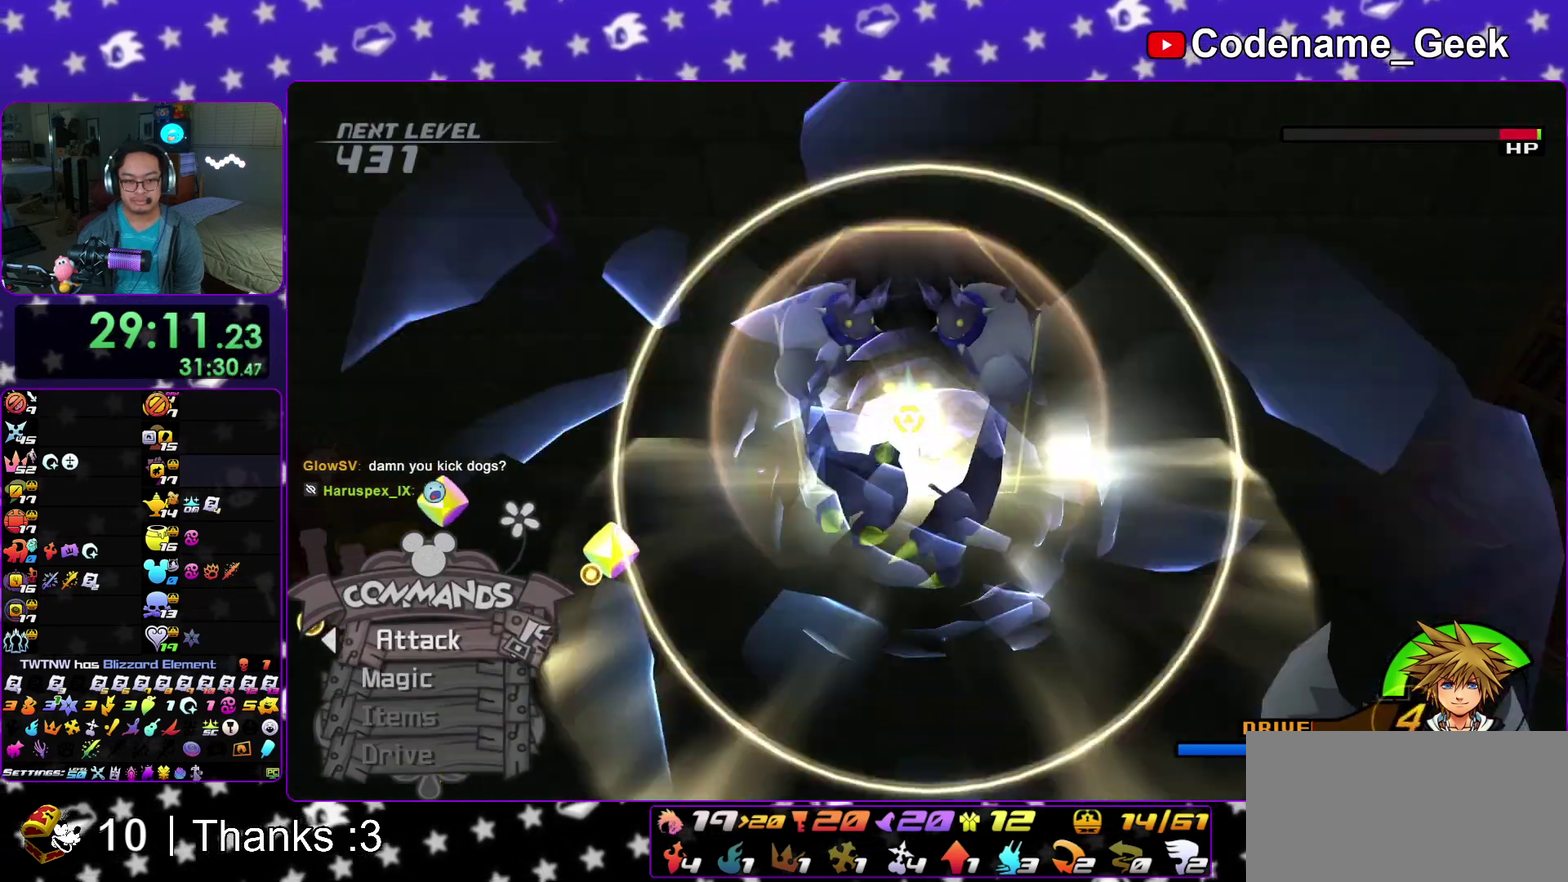
{"dt_ms": 600, "buttons": [], "left_stick": "center", "right_stick": "center"}
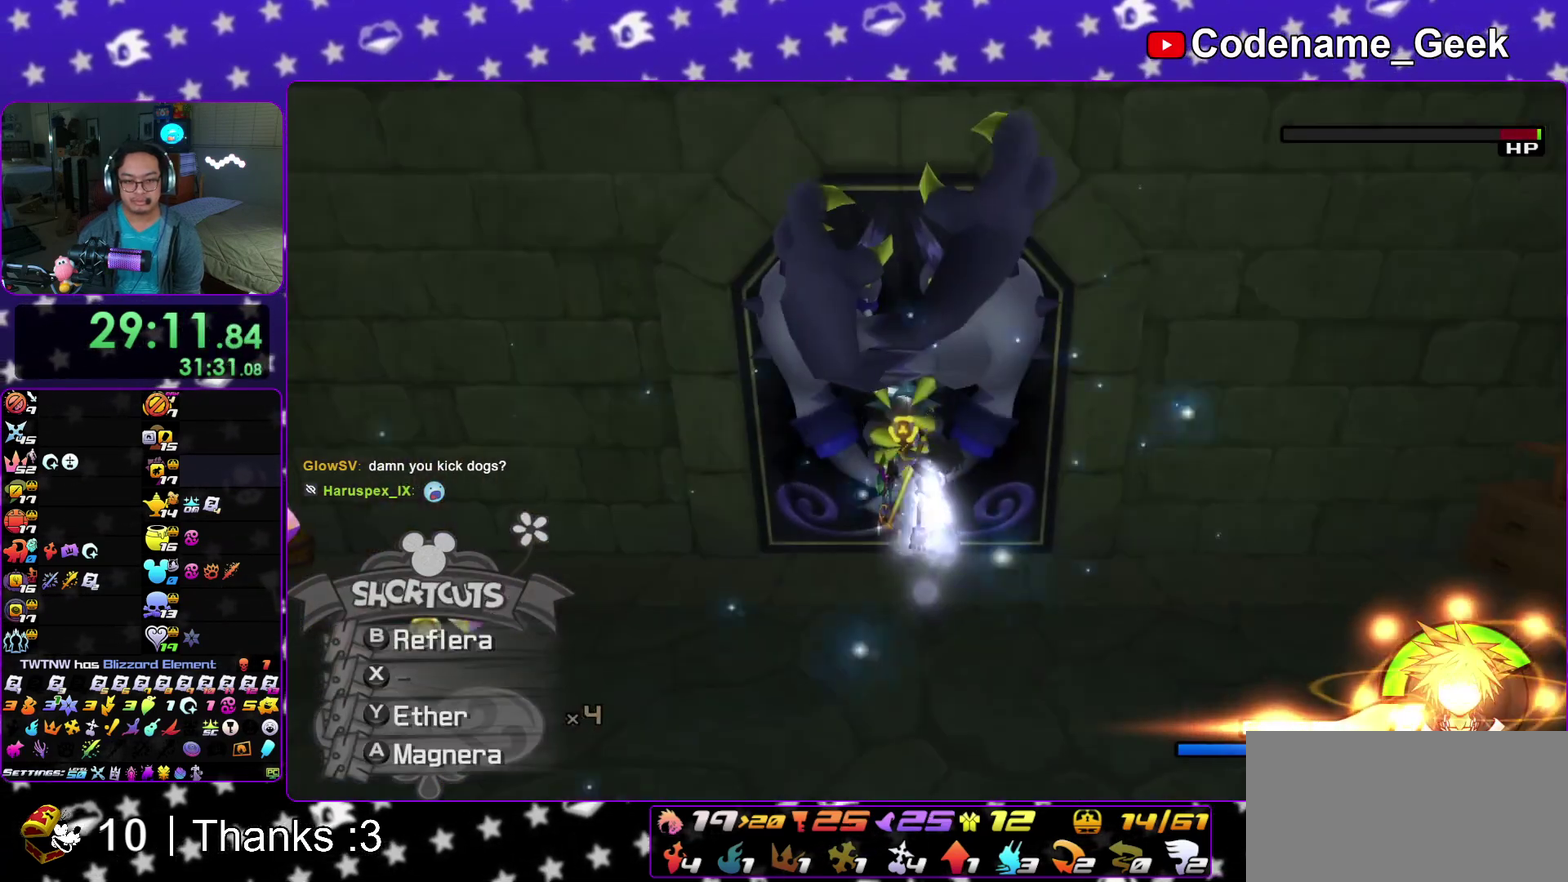
{"dt_ms": 400, "buttons": [], "left_stick": "up", "right_stick": "center"}
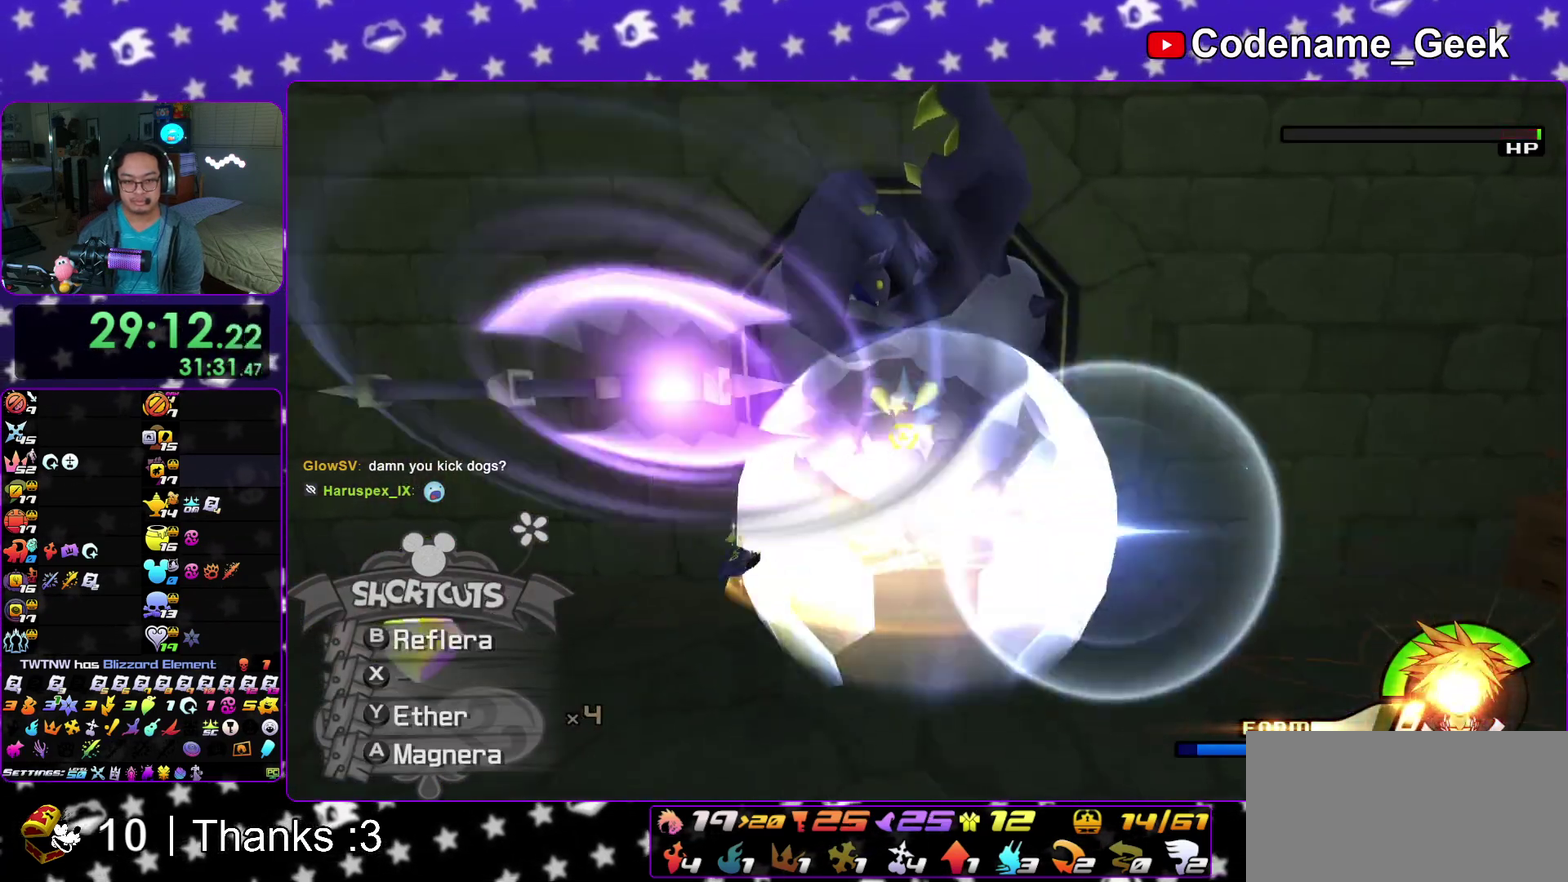
{"dt_ms": 500, "buttons": ["X"], "left_stick": "up", "right_stick": "down"}
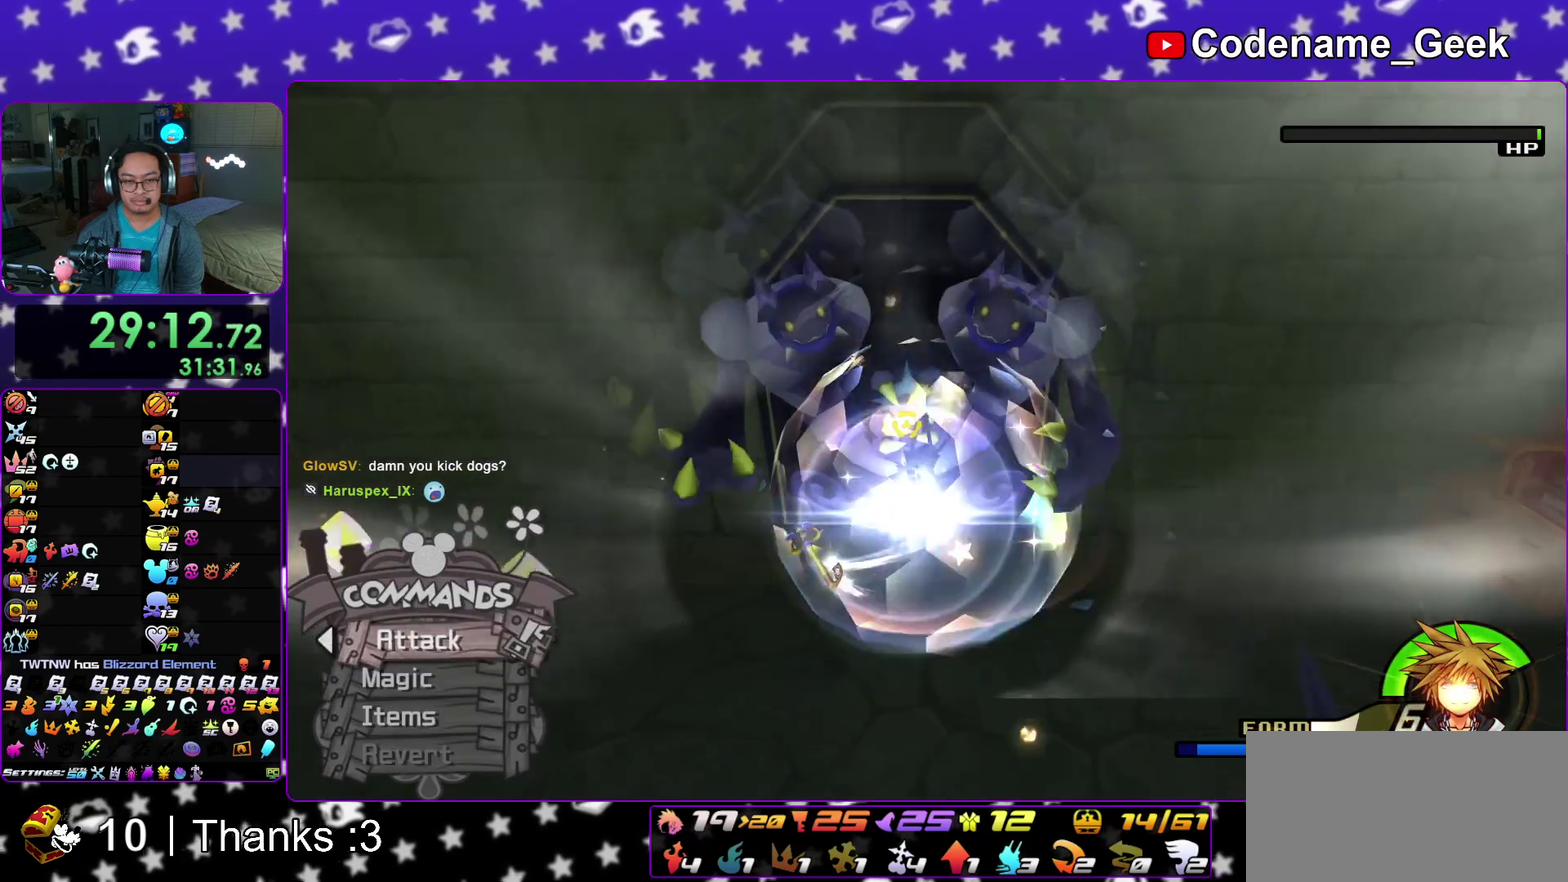
{"dt_ms": 500, "buttons": [], "left_stick": "center", "right_stick": "down"}
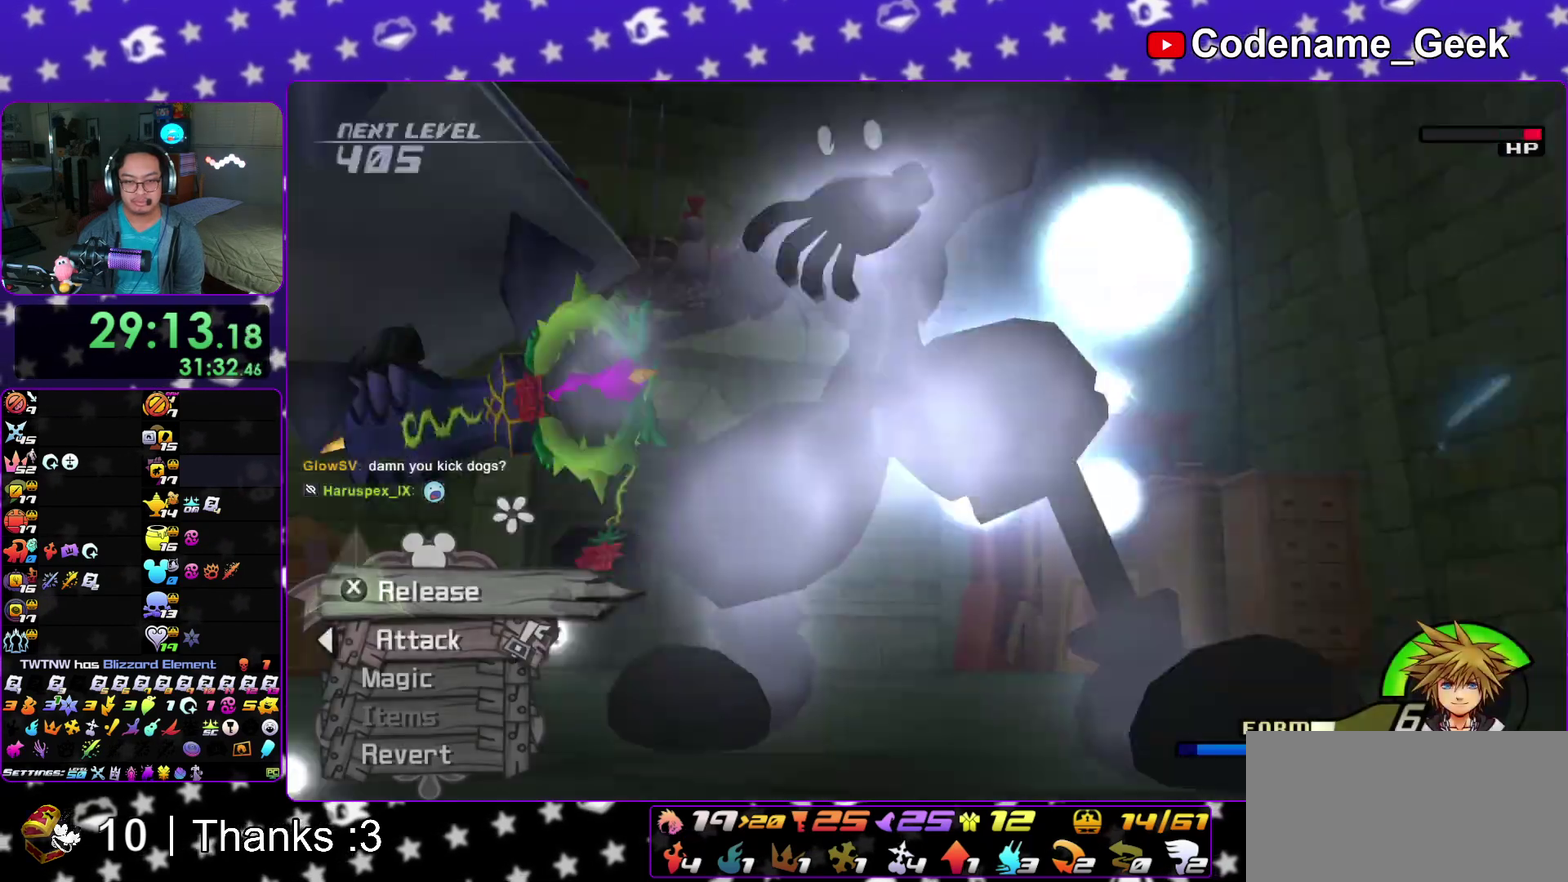
{"dt_ms": 400, "buttons": [], "left_stick": "center", "right_stick": "down", "events": [[33, "X", "down"], [133, "X", "up"], [217, "X", "down"], [333, "X", "up"]]}